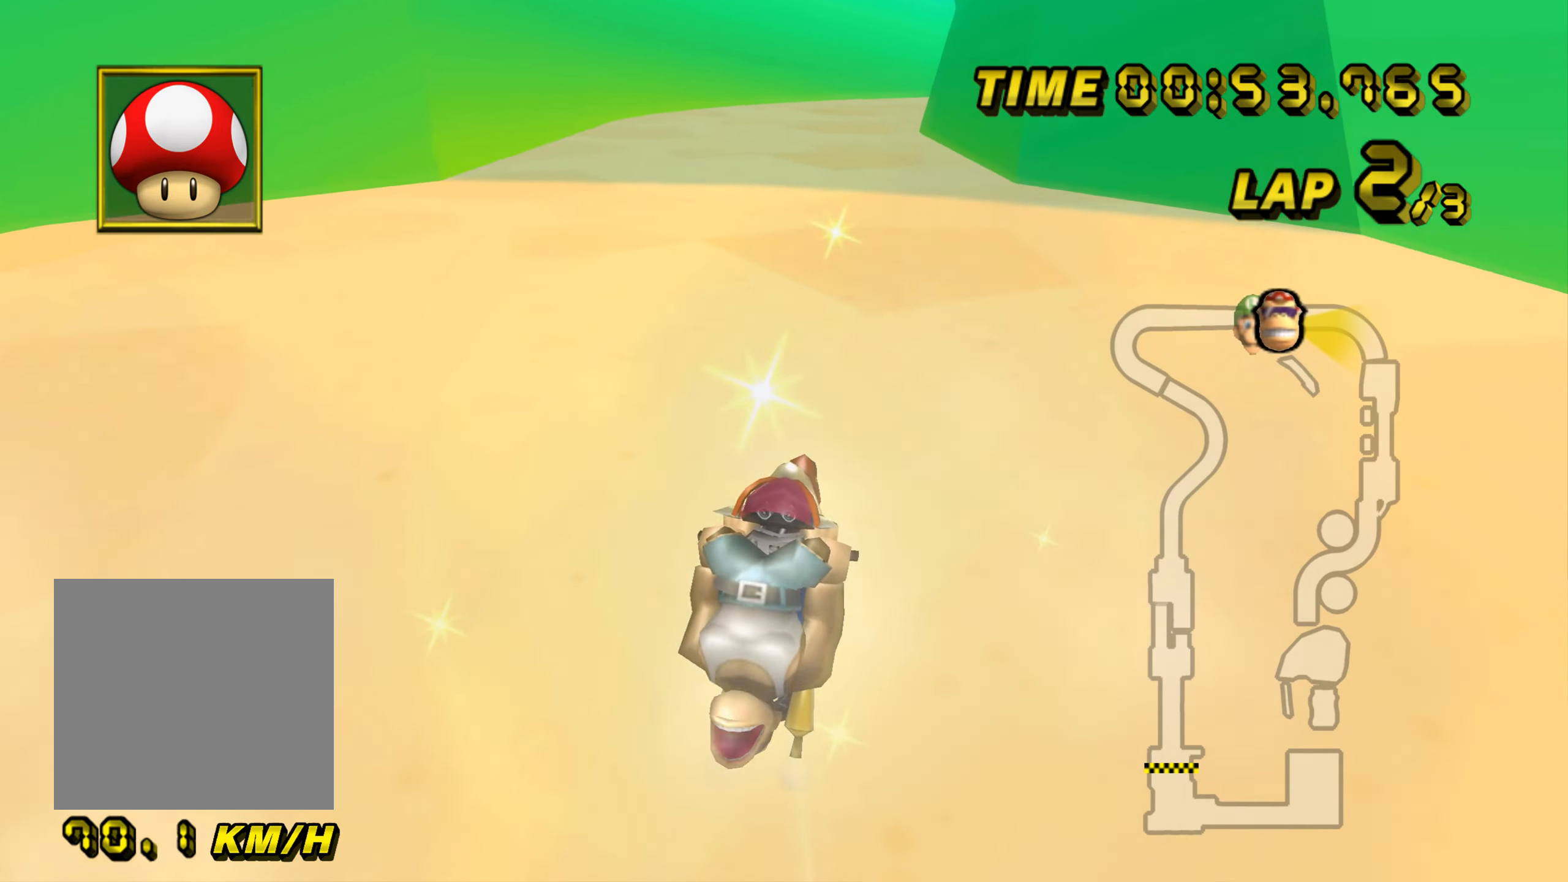
Gameplay with a controller (Nintendo layout); each line is a JSON object with the inputs held at the frame after it. "events" lists button and stick changes between this image and that frame as [ms after this image, input, new state], when the widget could be followed in between. Not read: L3 R3.
{"buttons": ["A"], "left_stick": "left", "events": [[334, "left_stick", "left"]]}
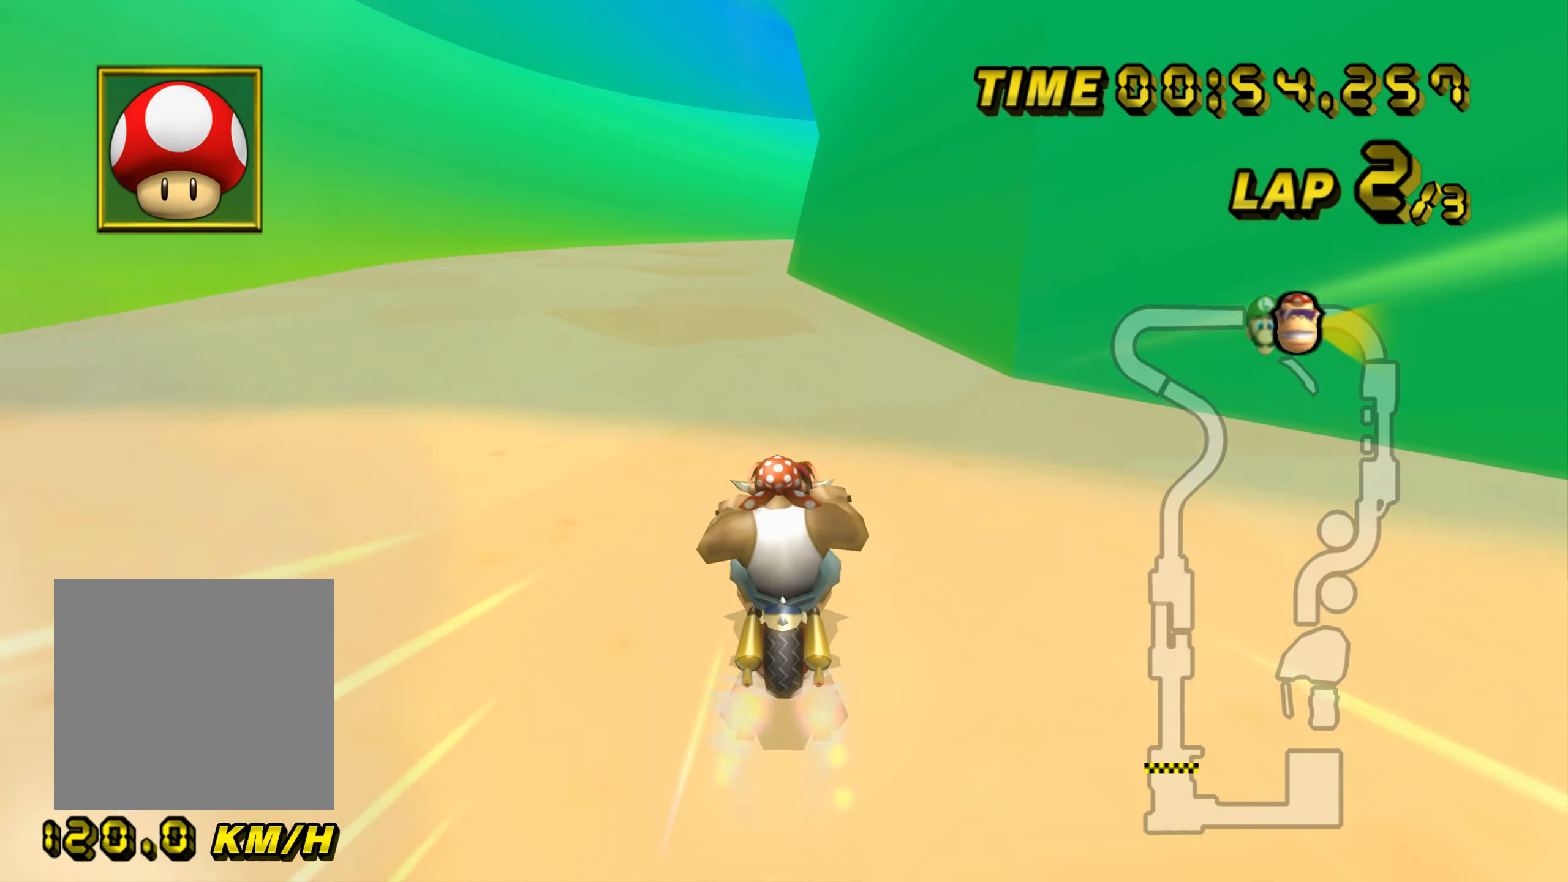
{"buttons": ["A"], "left_stick": "center", "events": [[433, "left_stick", "center"]]}
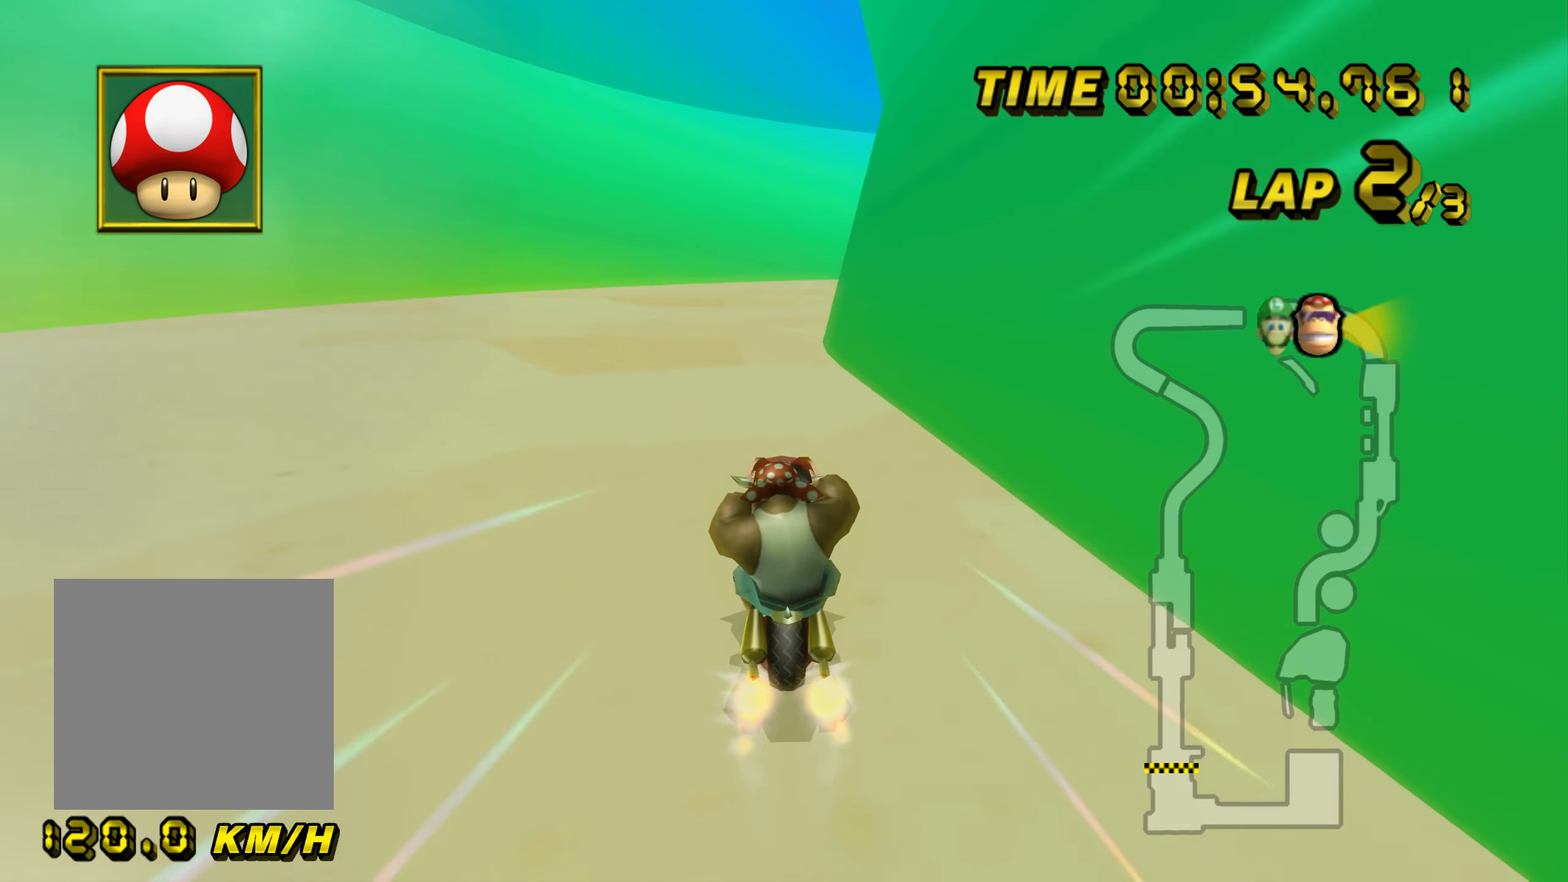
{"buttons": ["A", "B"], "left_stick": "up-left", "events": [[84, "B", "down"], [284, "left_stick", "right"], [434, "left_stick", "up-left"]]}
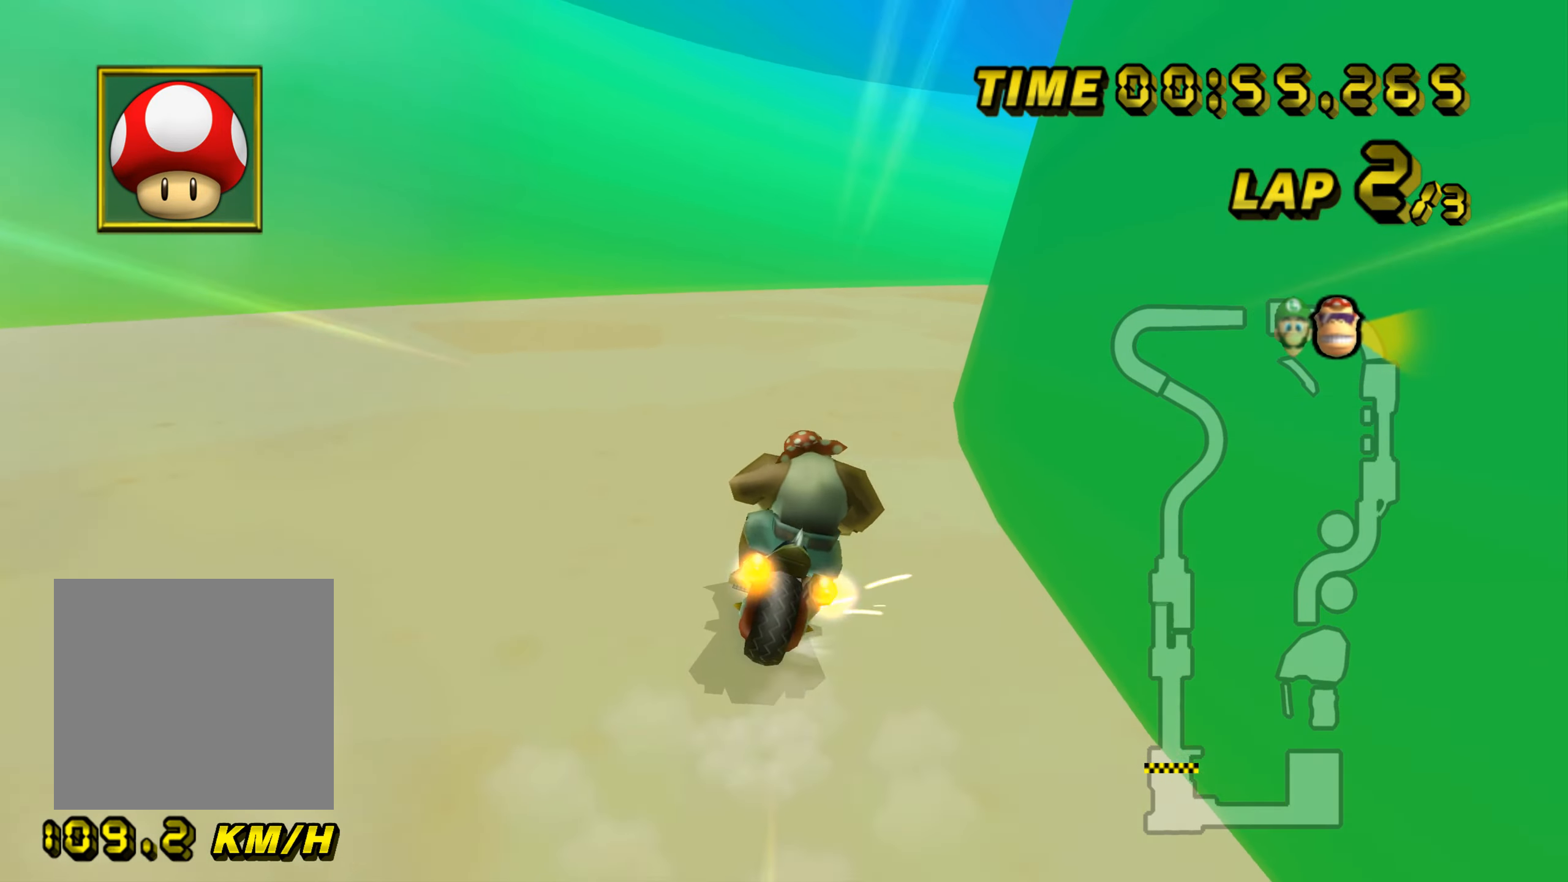
{"buttons": ["A", "B"], "left_stick": "up-right", "events": [[50, "left_stick", "up-right"]]}
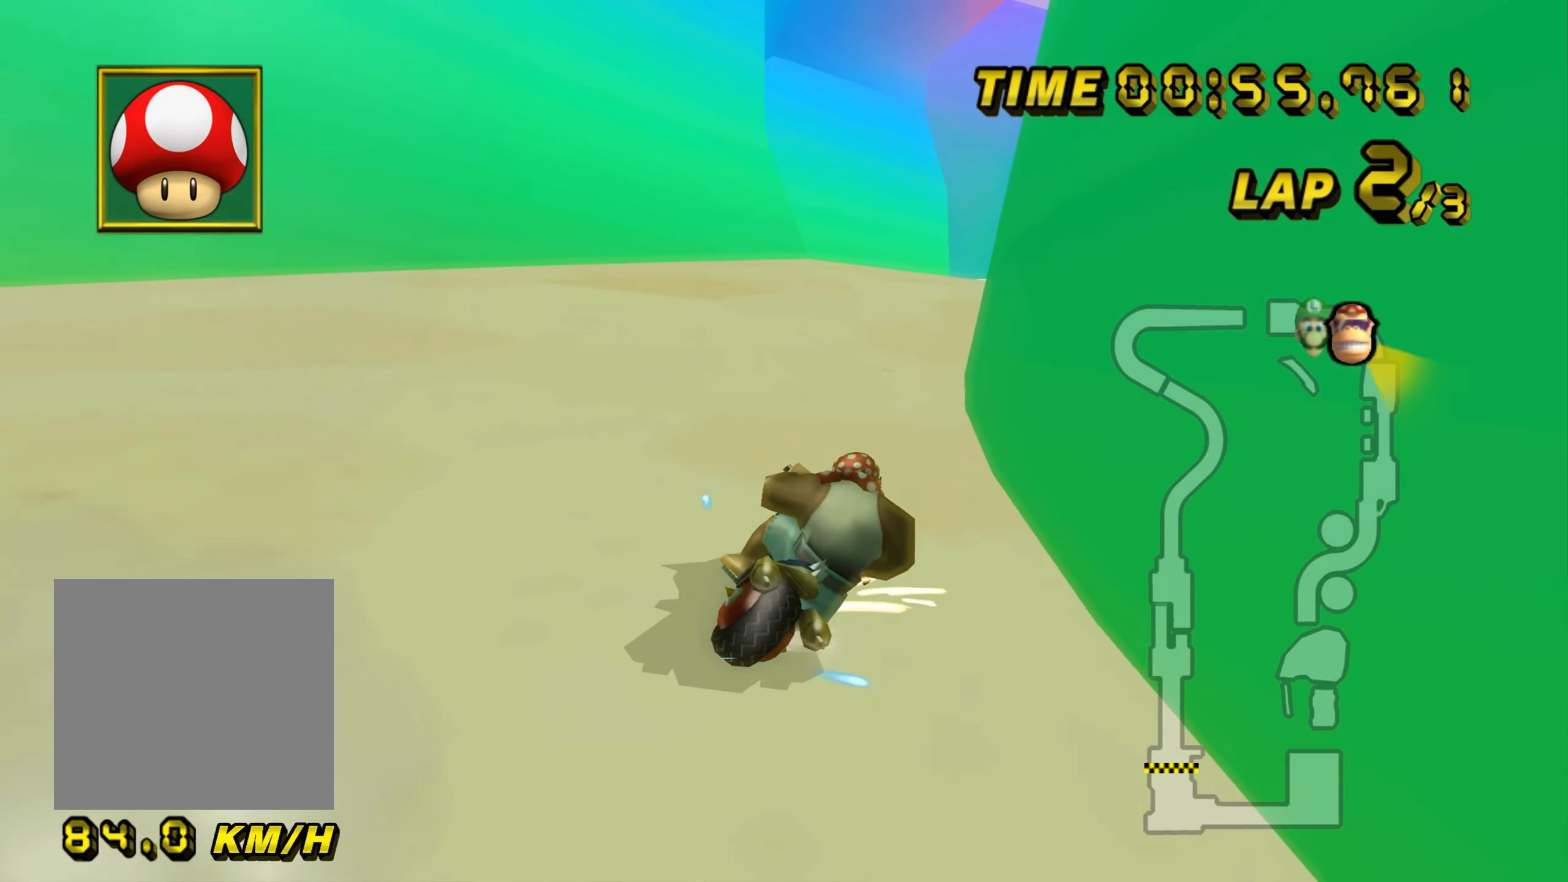
{"buttons": ["A", "B"], "left_stick": "up-right", "events": [[67, "left_stick", "up-left"], [134, "left_stick", "left"], [384, "left_stick", "up-right"]]}
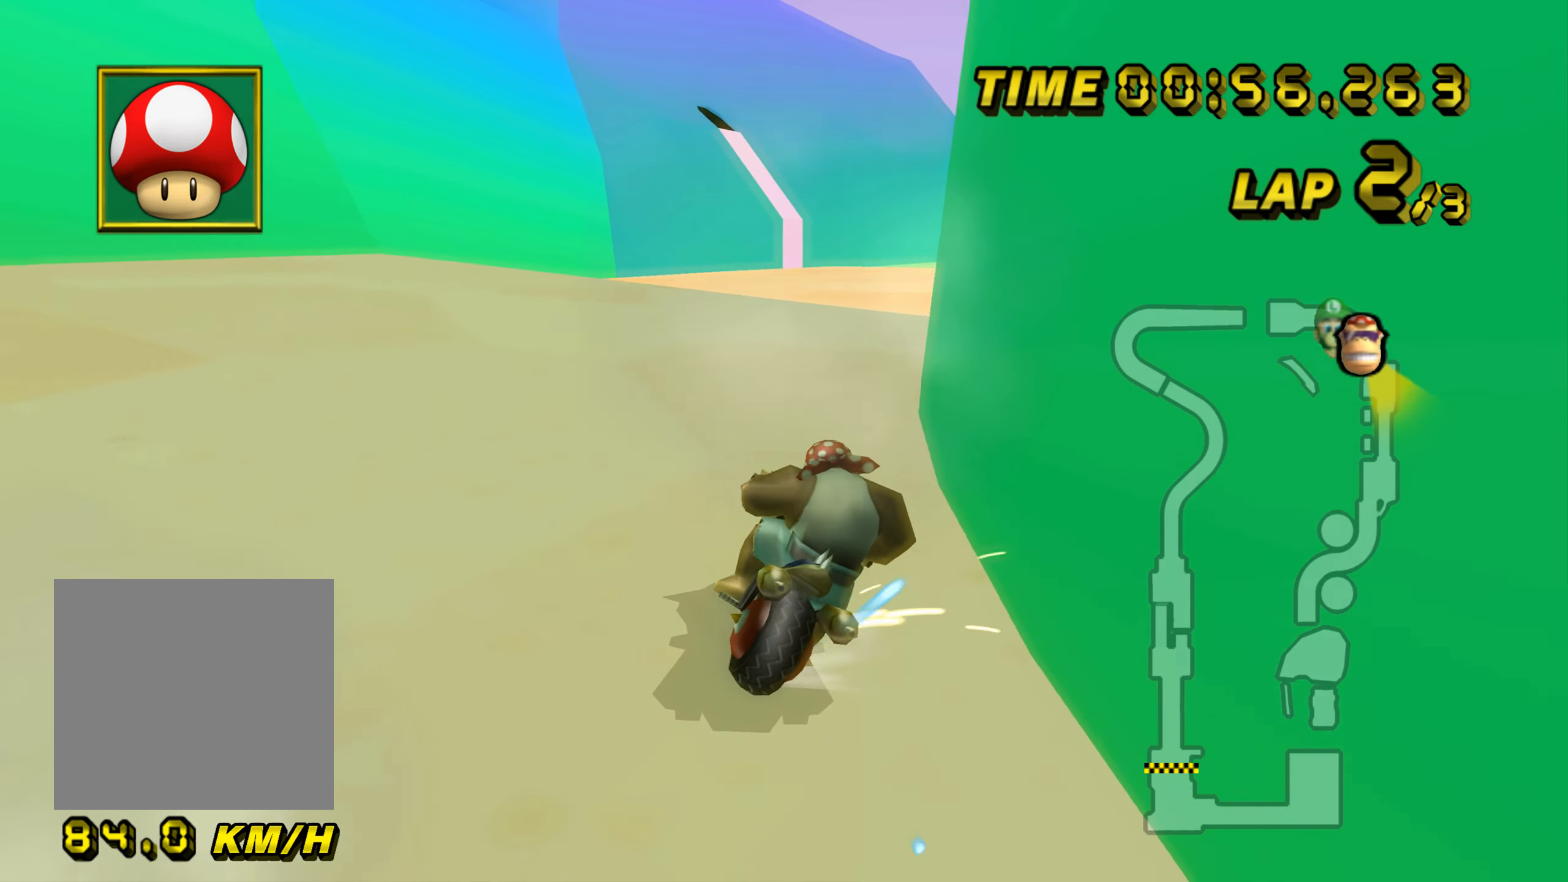
{"buttons": ["A"], "left_stick": "center", "events": [[116, "B", "up"], [183, "left_stick", "up-left"], [300, "left_stick", "center"]]}
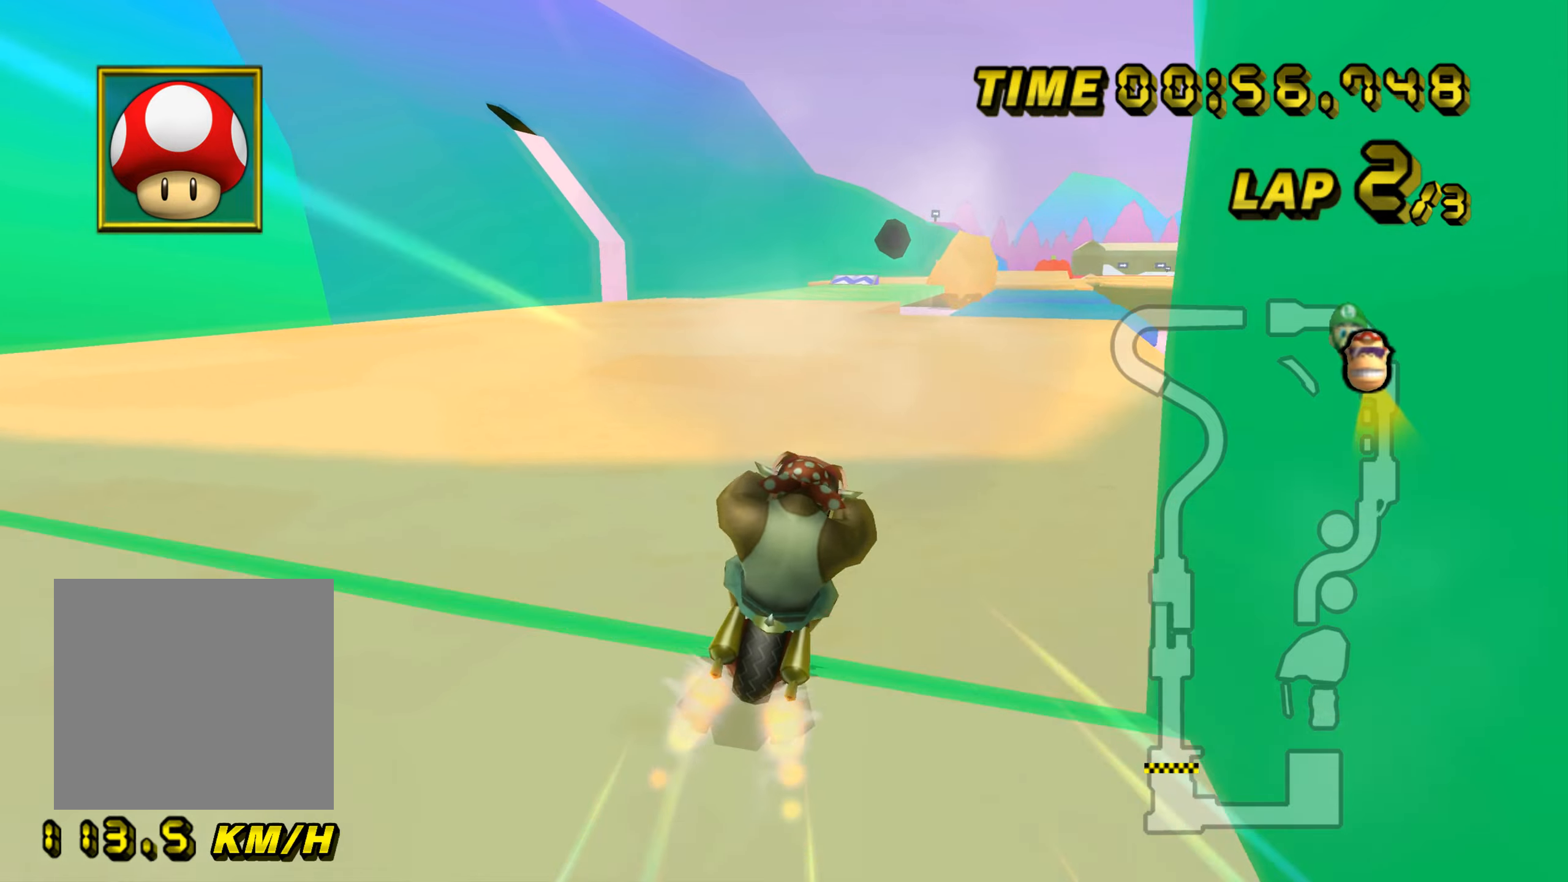
{"buttons": ["A"], "left_stick": "down", "events": [[100, "left_stick", "down-left"], [467, "left_stick", "down"]]}
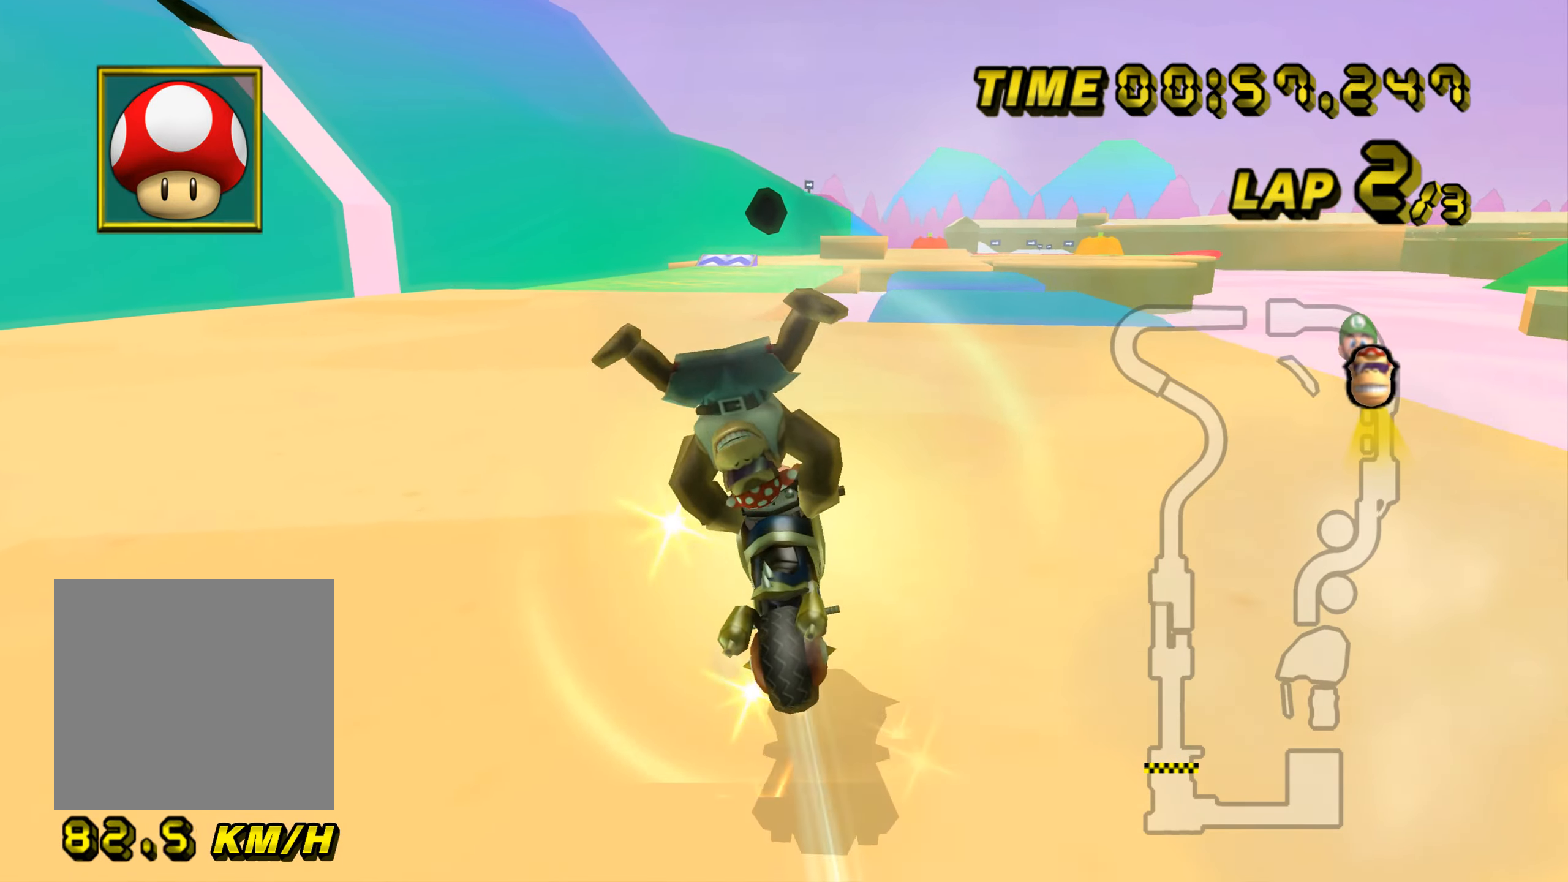
{"buttons": ["A"], "left_stick": "center", "events": [[134, "left_stick", "down-left"], [267, "left_stick", "center"]]}
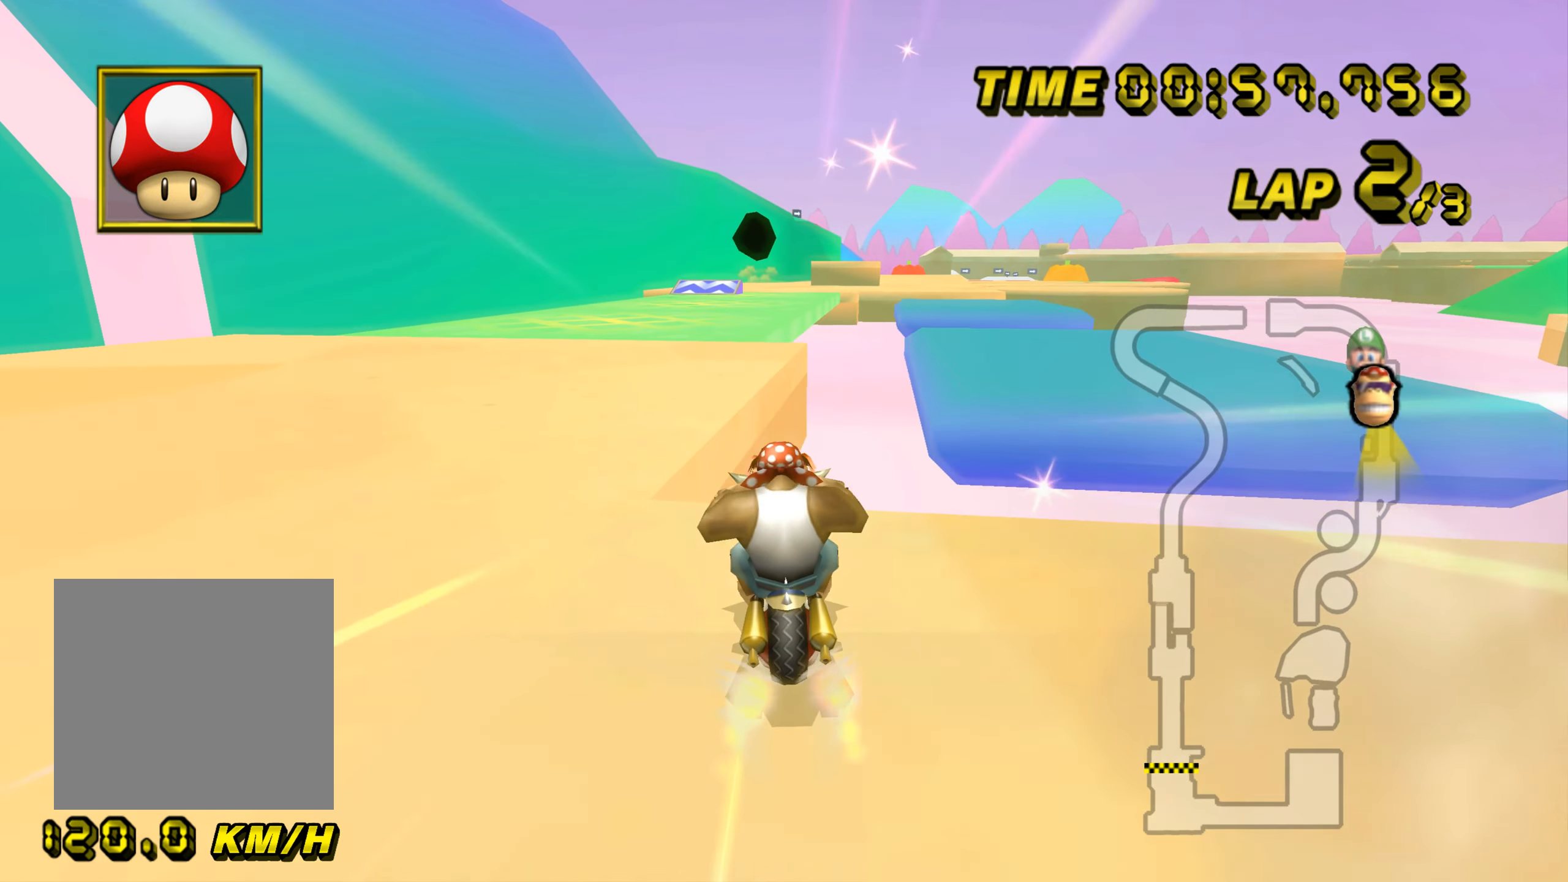
{"buttons": ["A"], "left_stick": "down", "events": [[133, "left_stick", "down"]]}
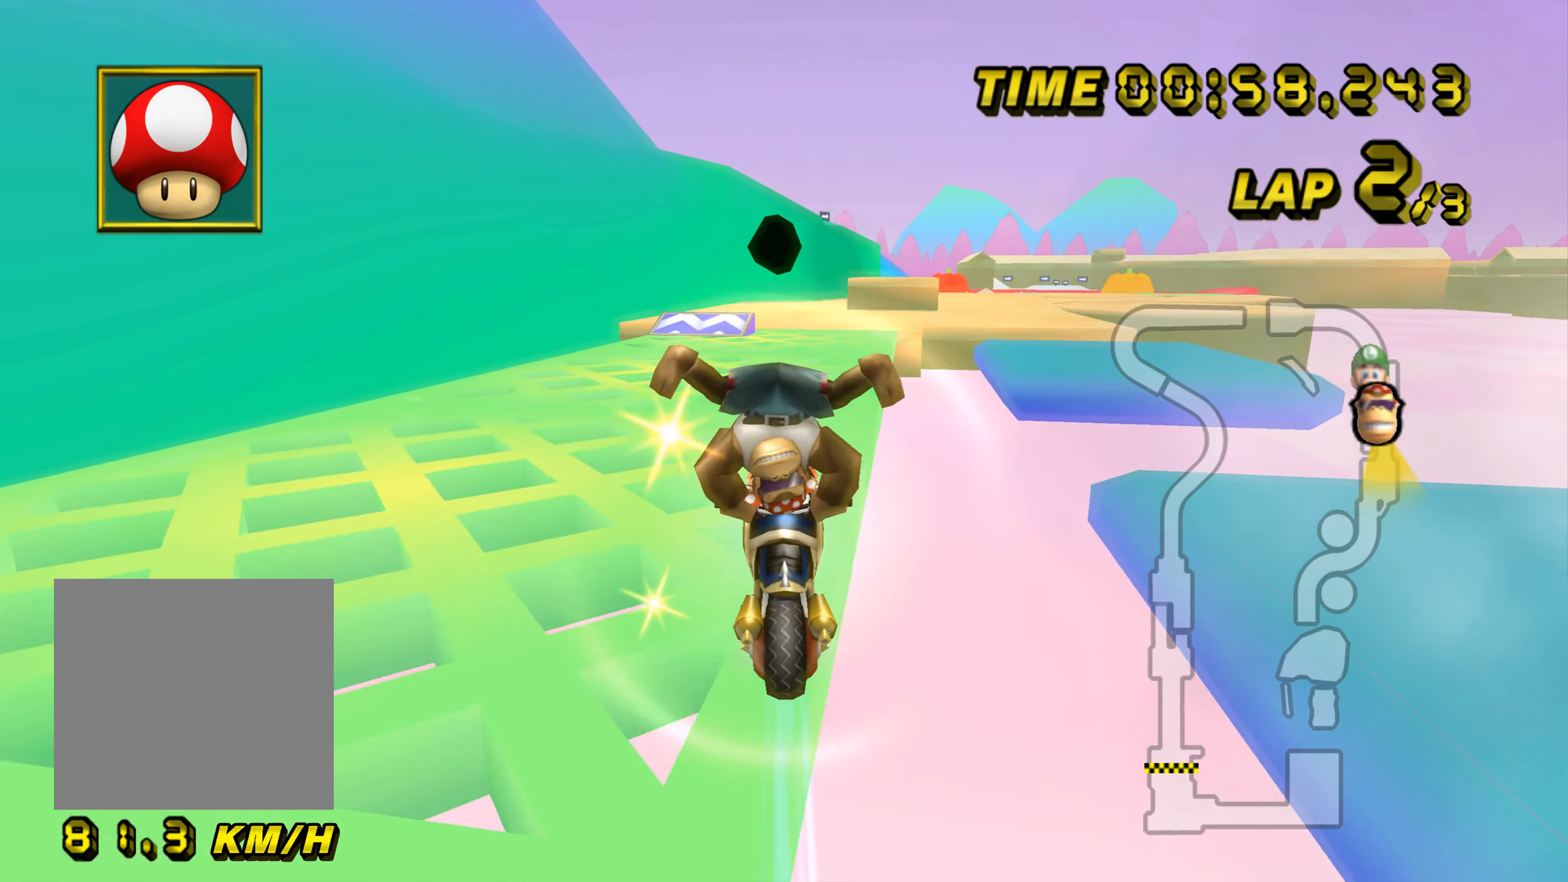
{"buttons": ["A", "B"], "left_stick": "up-right", "events": [[17, "B", "down"], [84, "left_stick", "right"], [184, "left_stick", "up-right"]]}
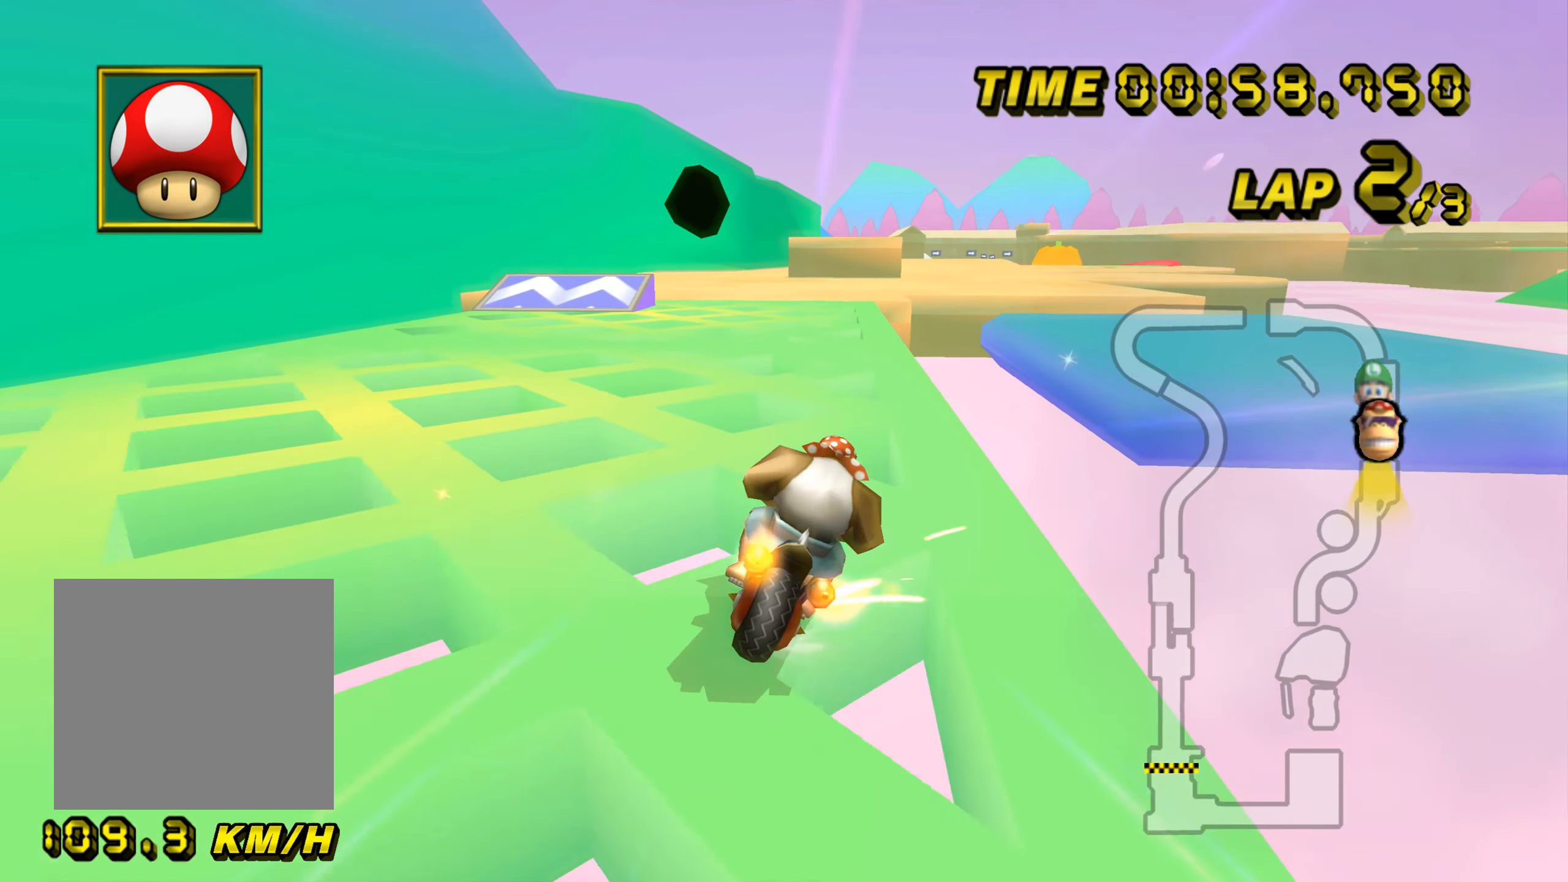
{"buttons": ["A"], "left_stick": "left", "events": [[16, "B", "up"], [150, "left_stick", "center"], [467, "left_stick", "left"]]}
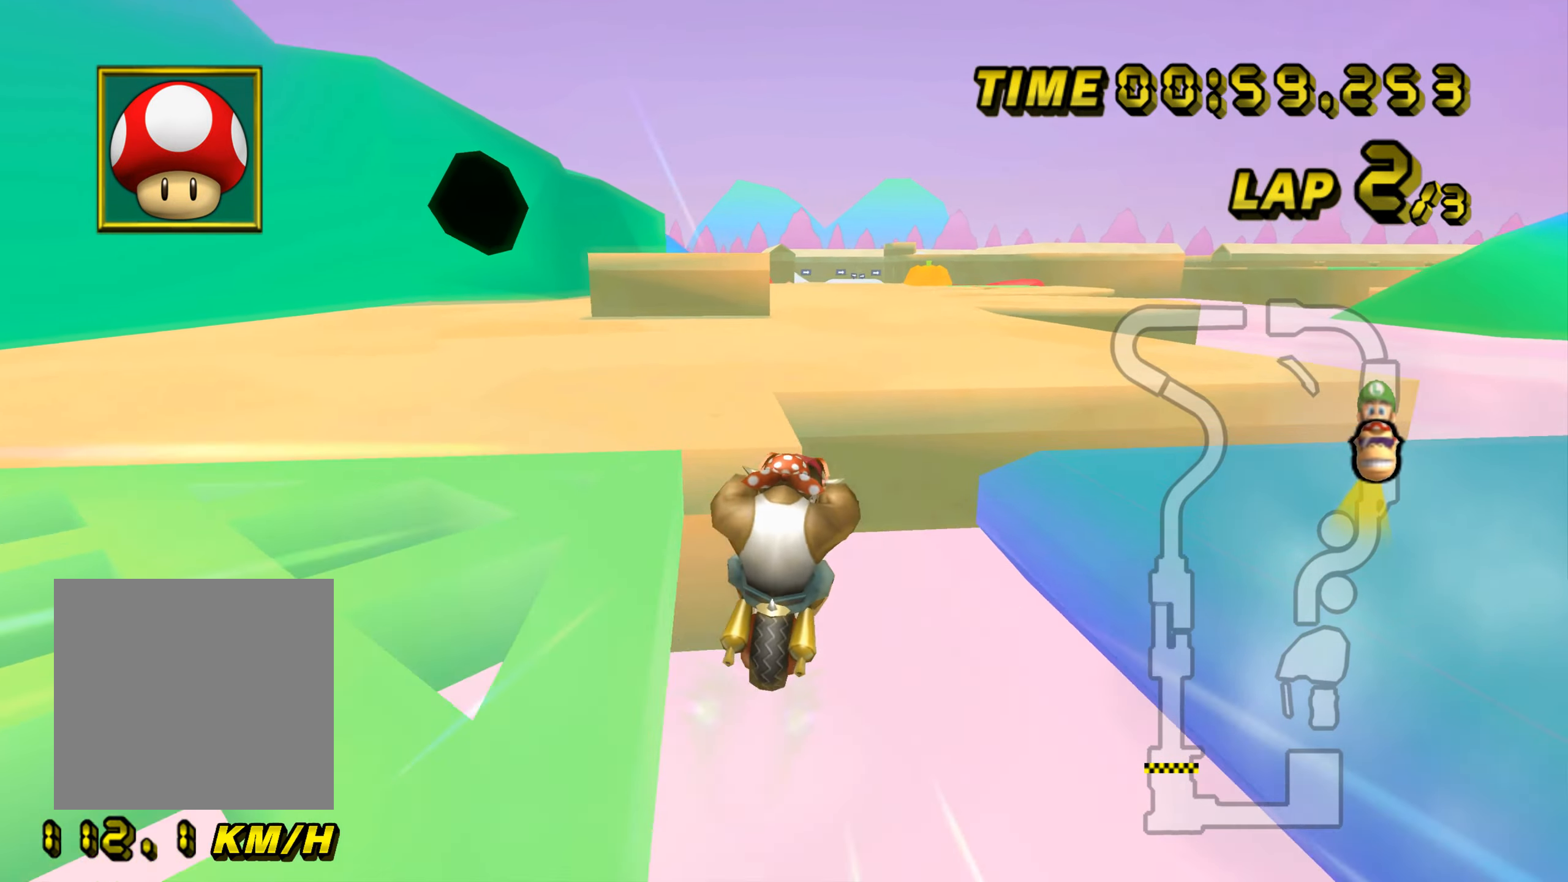
{"buttons": ["A"], "left_stick": "down", "events": [[67, "left_stick", "down"]]}
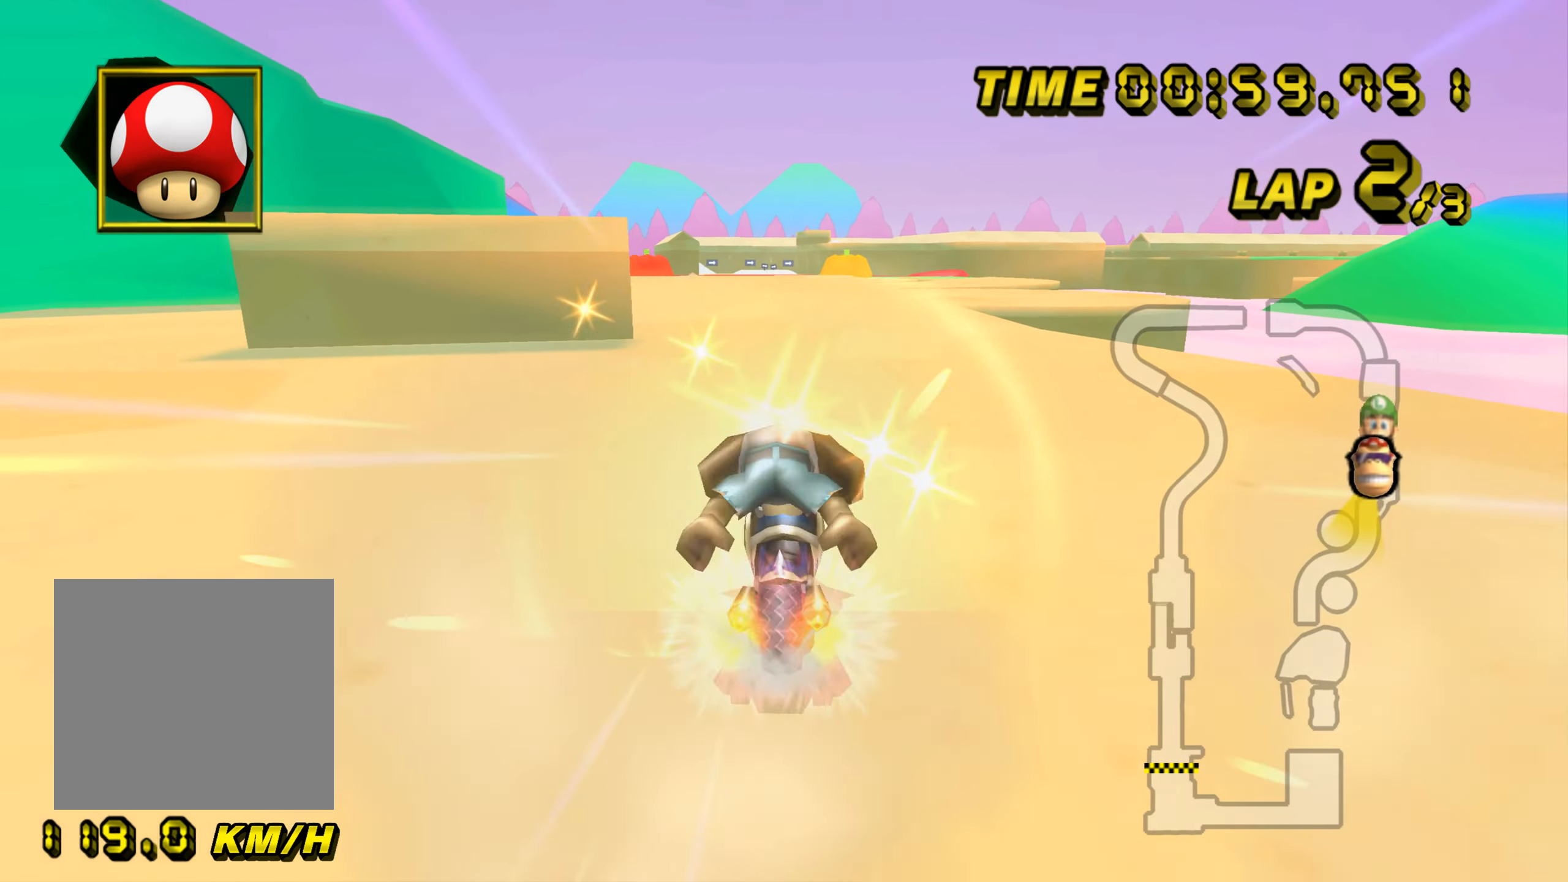
{"buttons": ["A"], "left_stick": "center", "events": [[250, "left_stick", "center"]]}
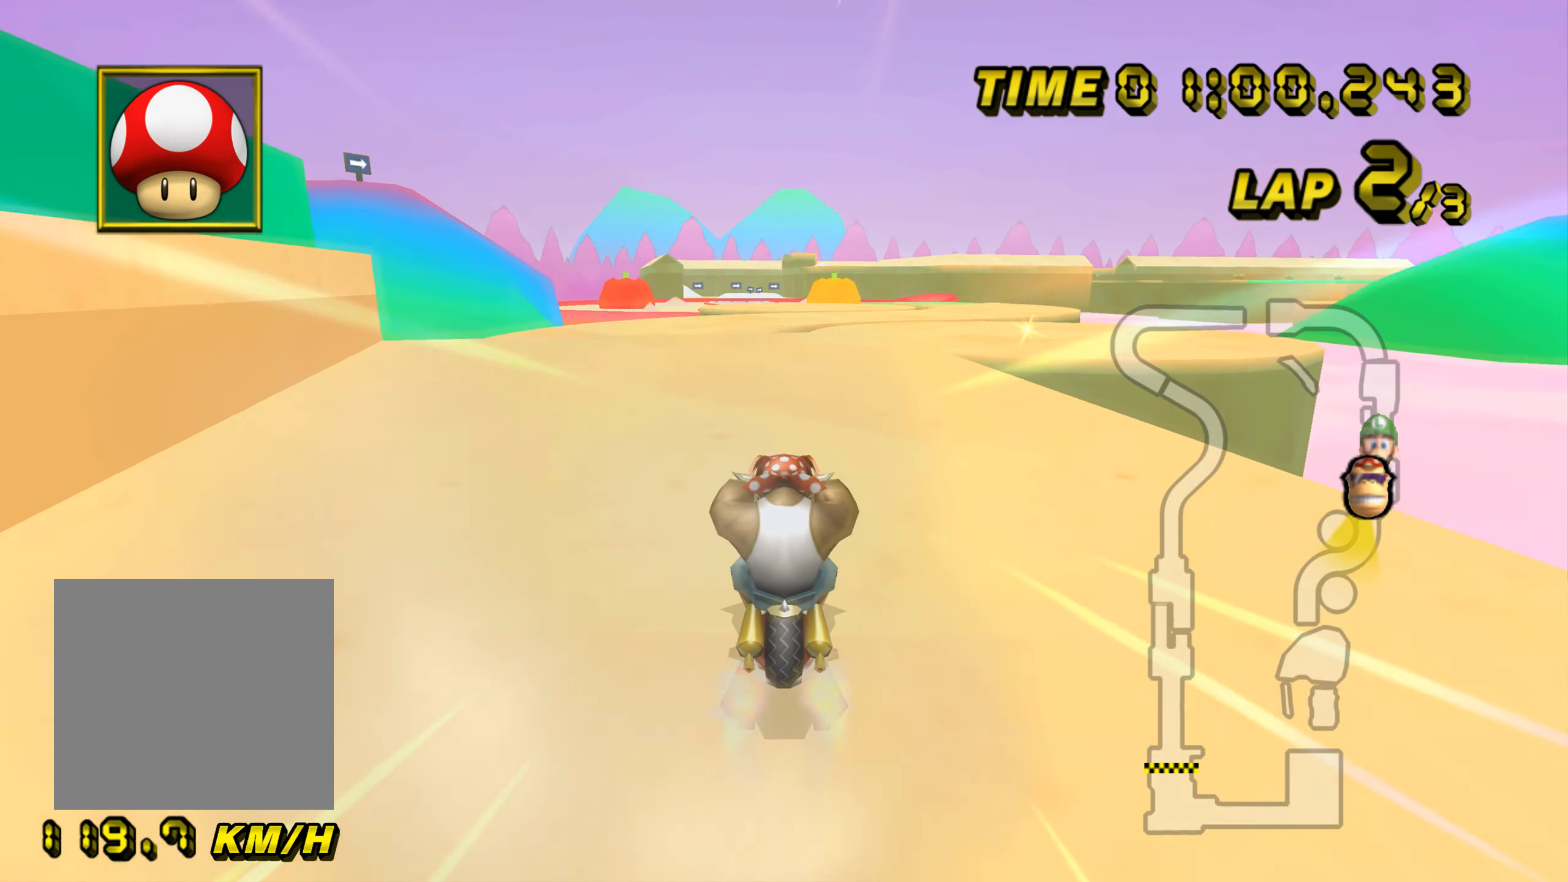
{"buttons": ["A"], "left_stick": "down", "events": [[401, "left_stick", "down"]]}
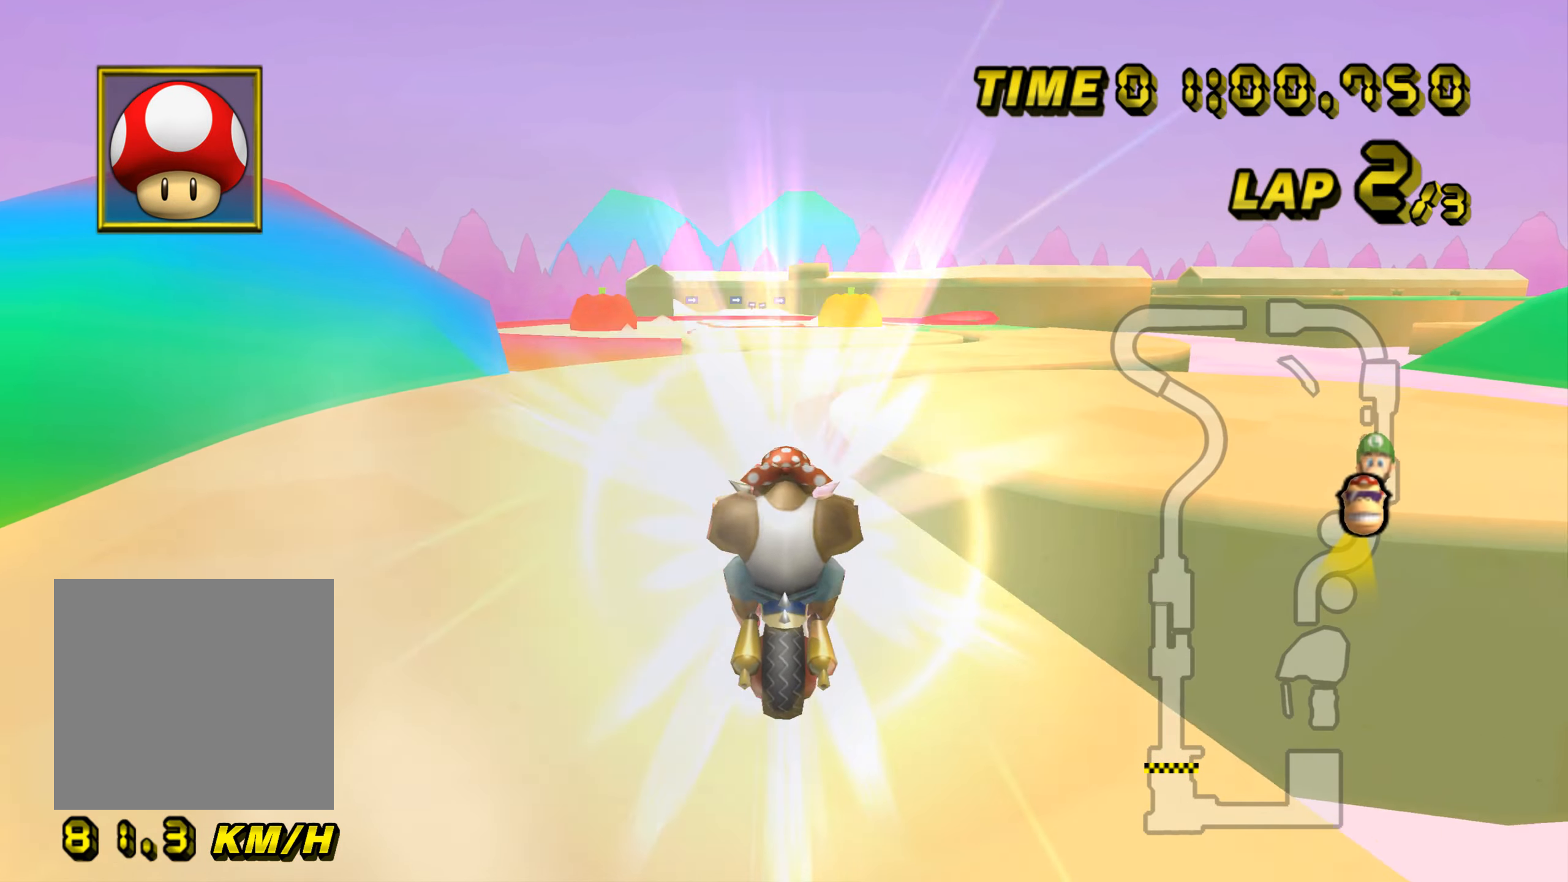
{"buttons": ["A"], "left_stick": "down", "events": []}
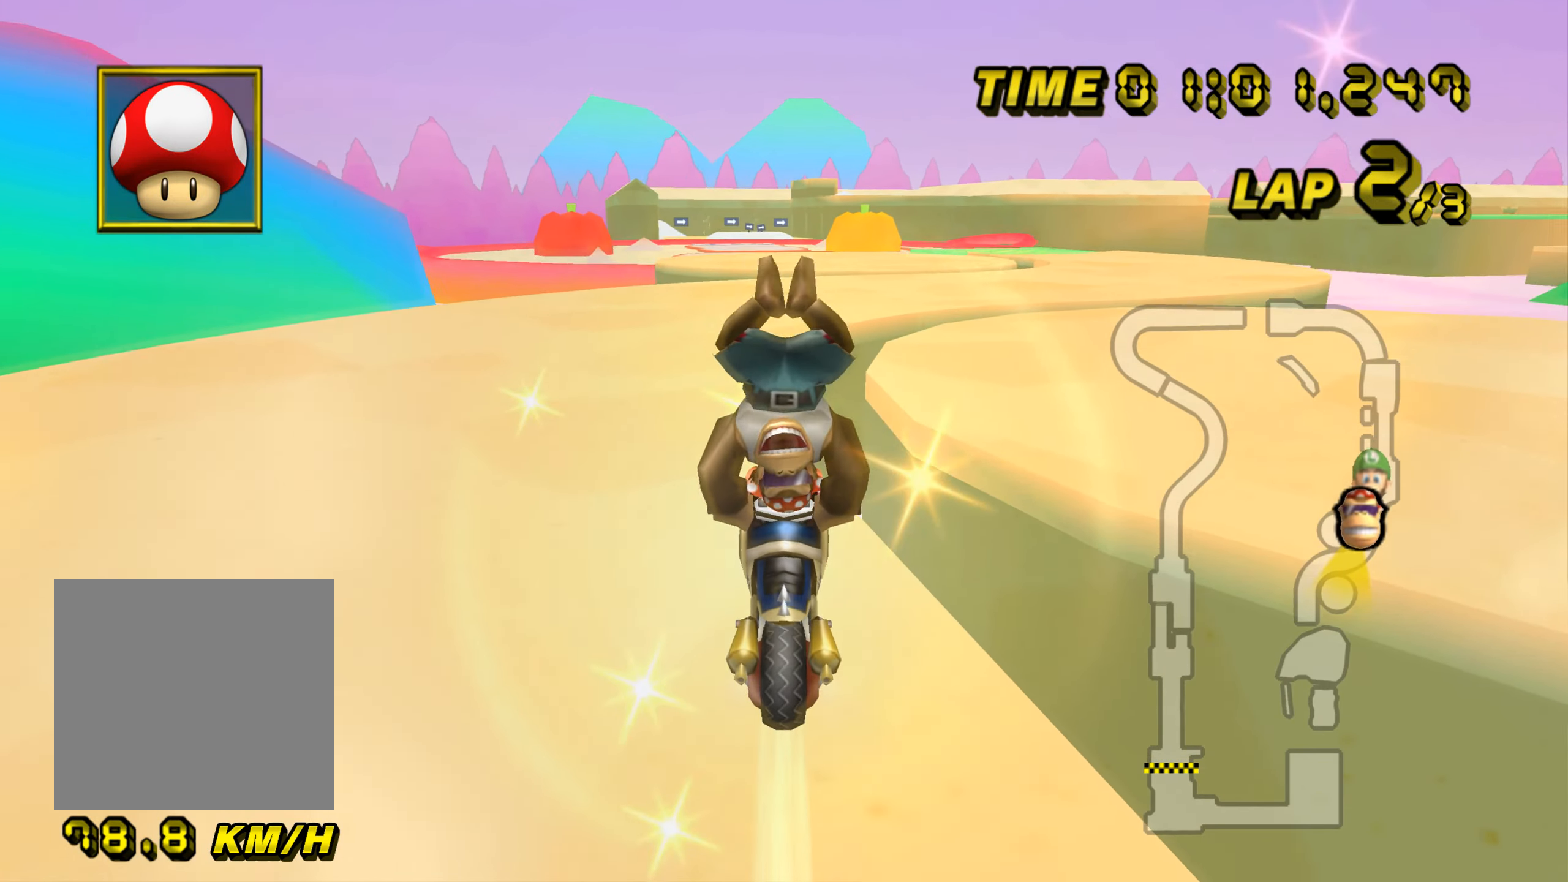
{"buttons": ["A"], "left_stick": "down", "events": []}
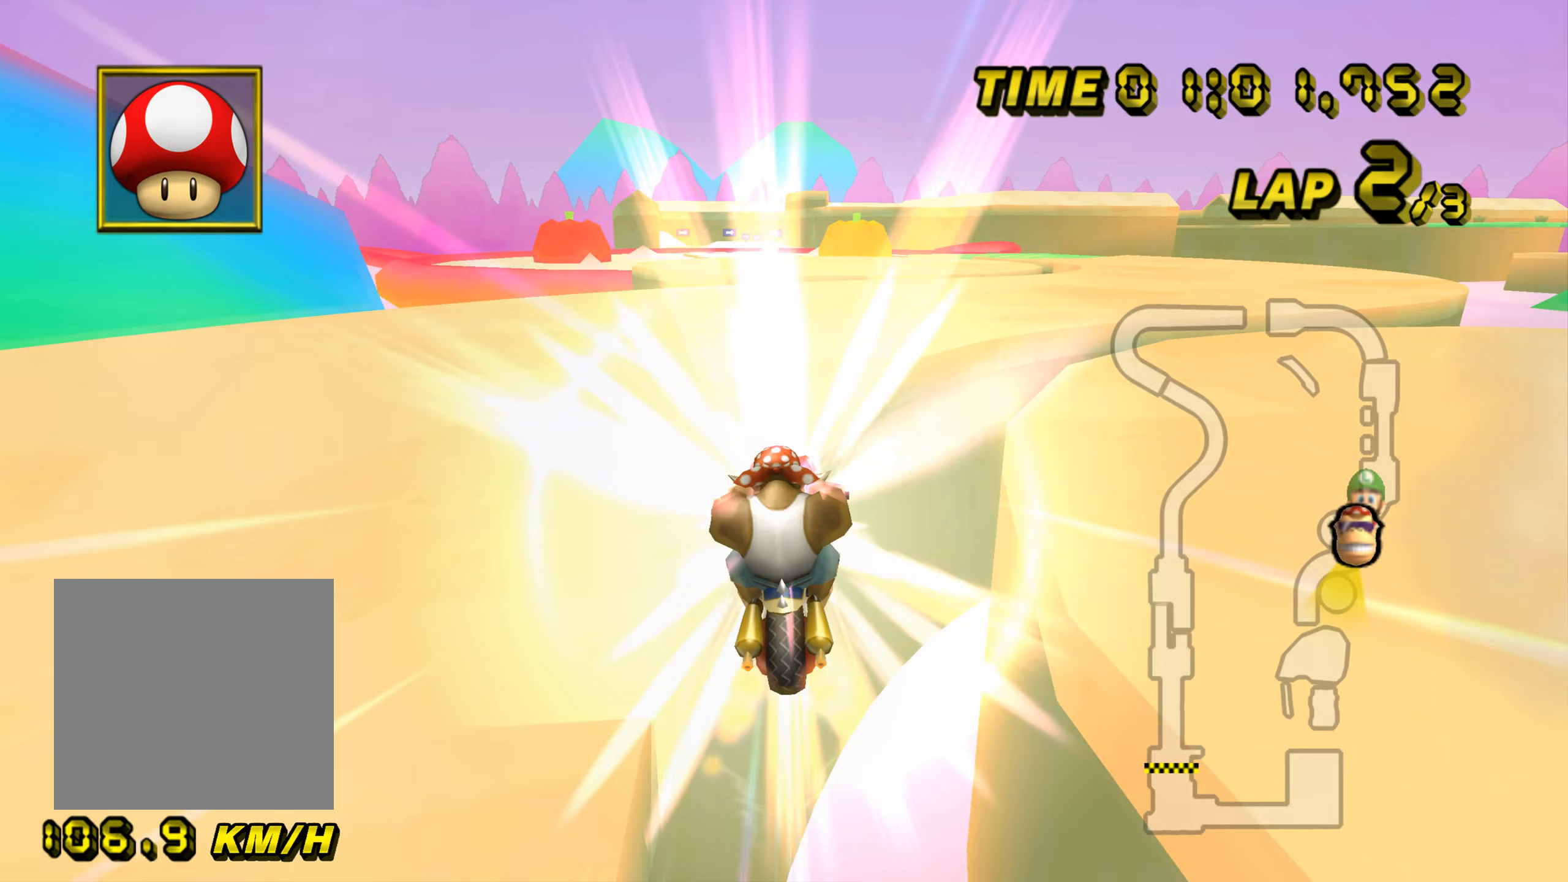
{"buttons": ["A"], "left_stick": "down", "events": []}
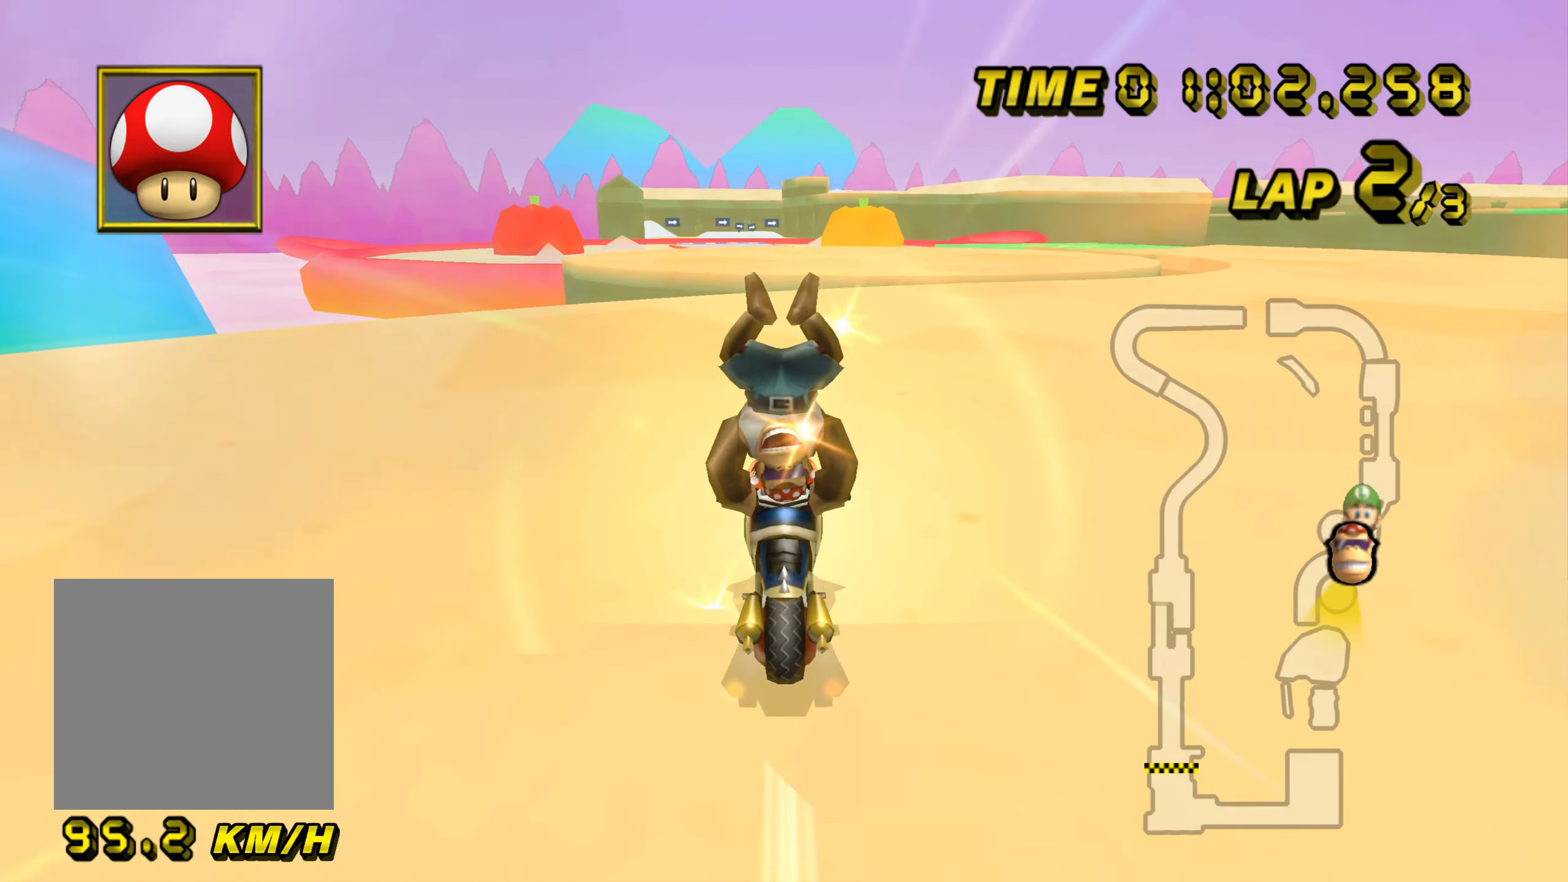
{"buttons": ["A"], "left_stick": "down", "events": [[316, "left_stick", "center"], [500, "left_stick", "down"]]}
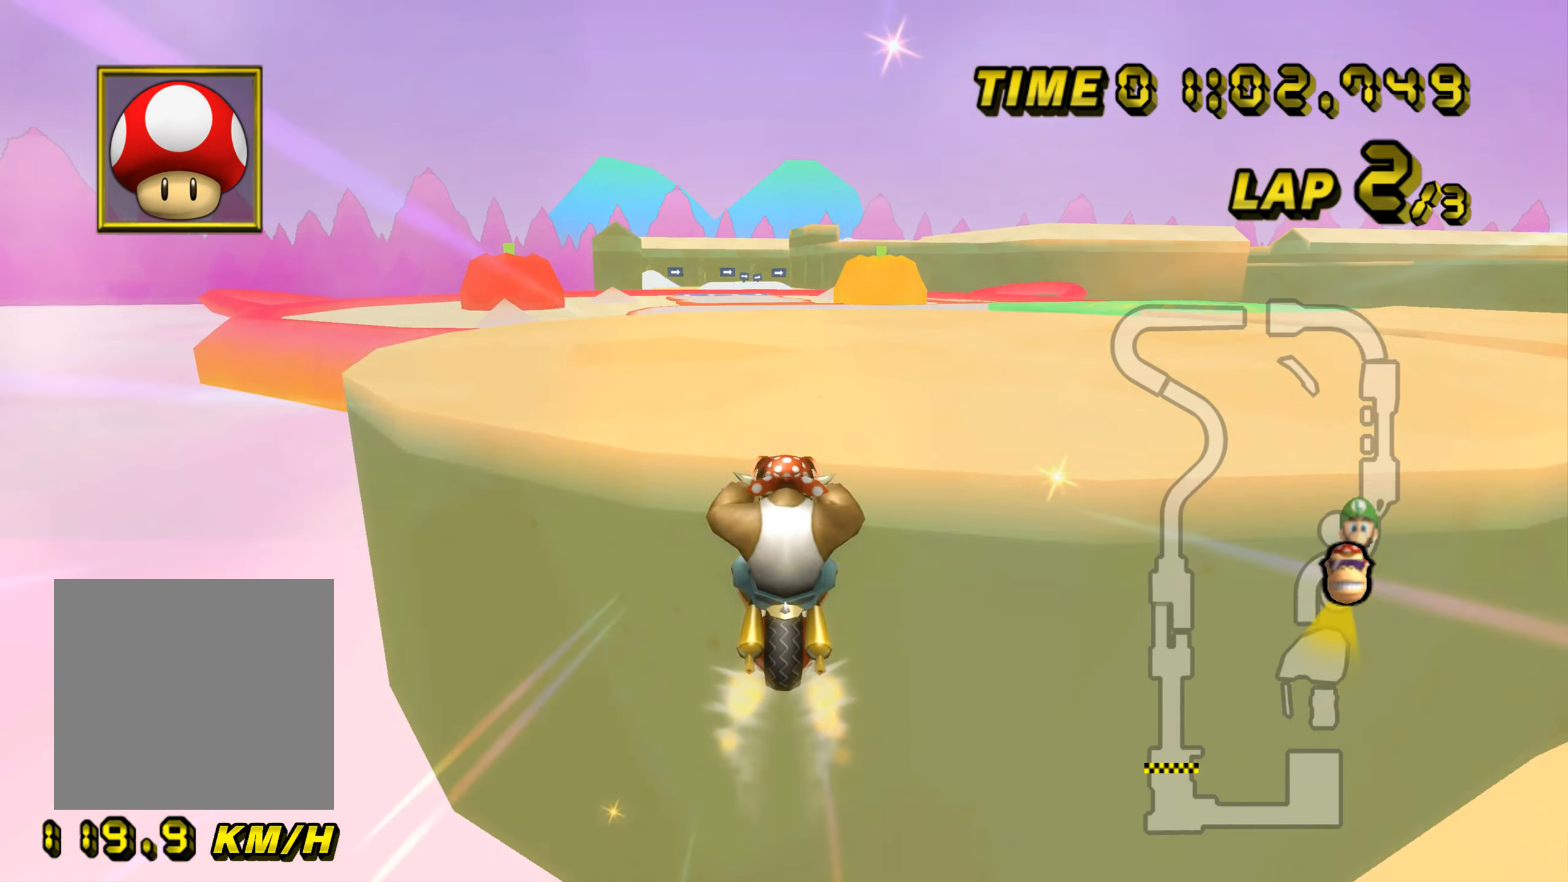
{"buttons": ["A"], "left_stick": "down", "events": []}
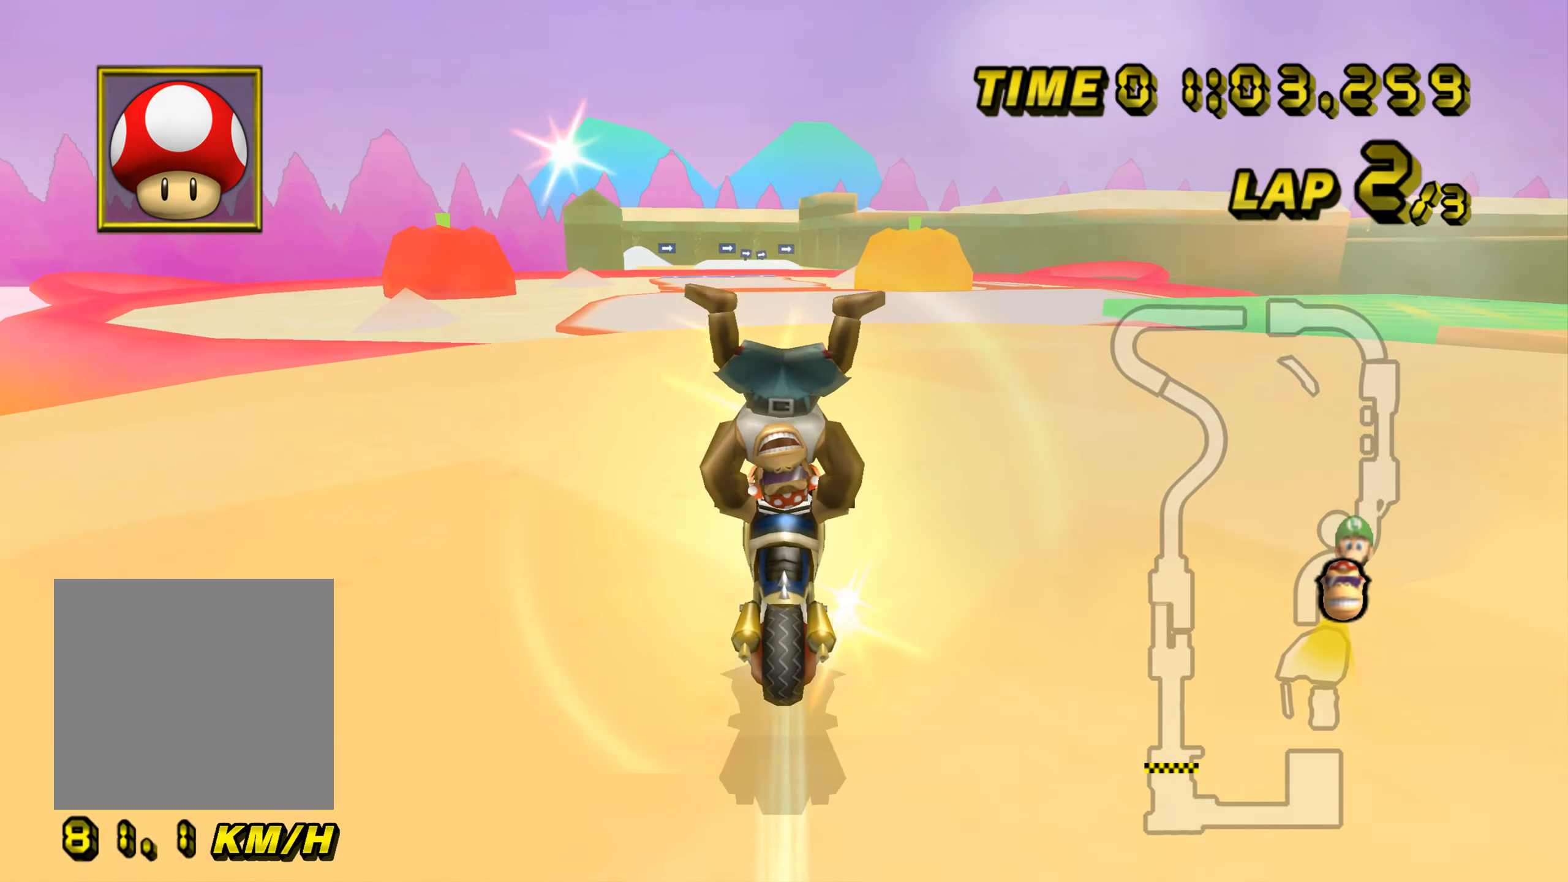
{"buttons": ["A"], "left_stick": "center", "events": [[417, "left_stick", "center"]]}
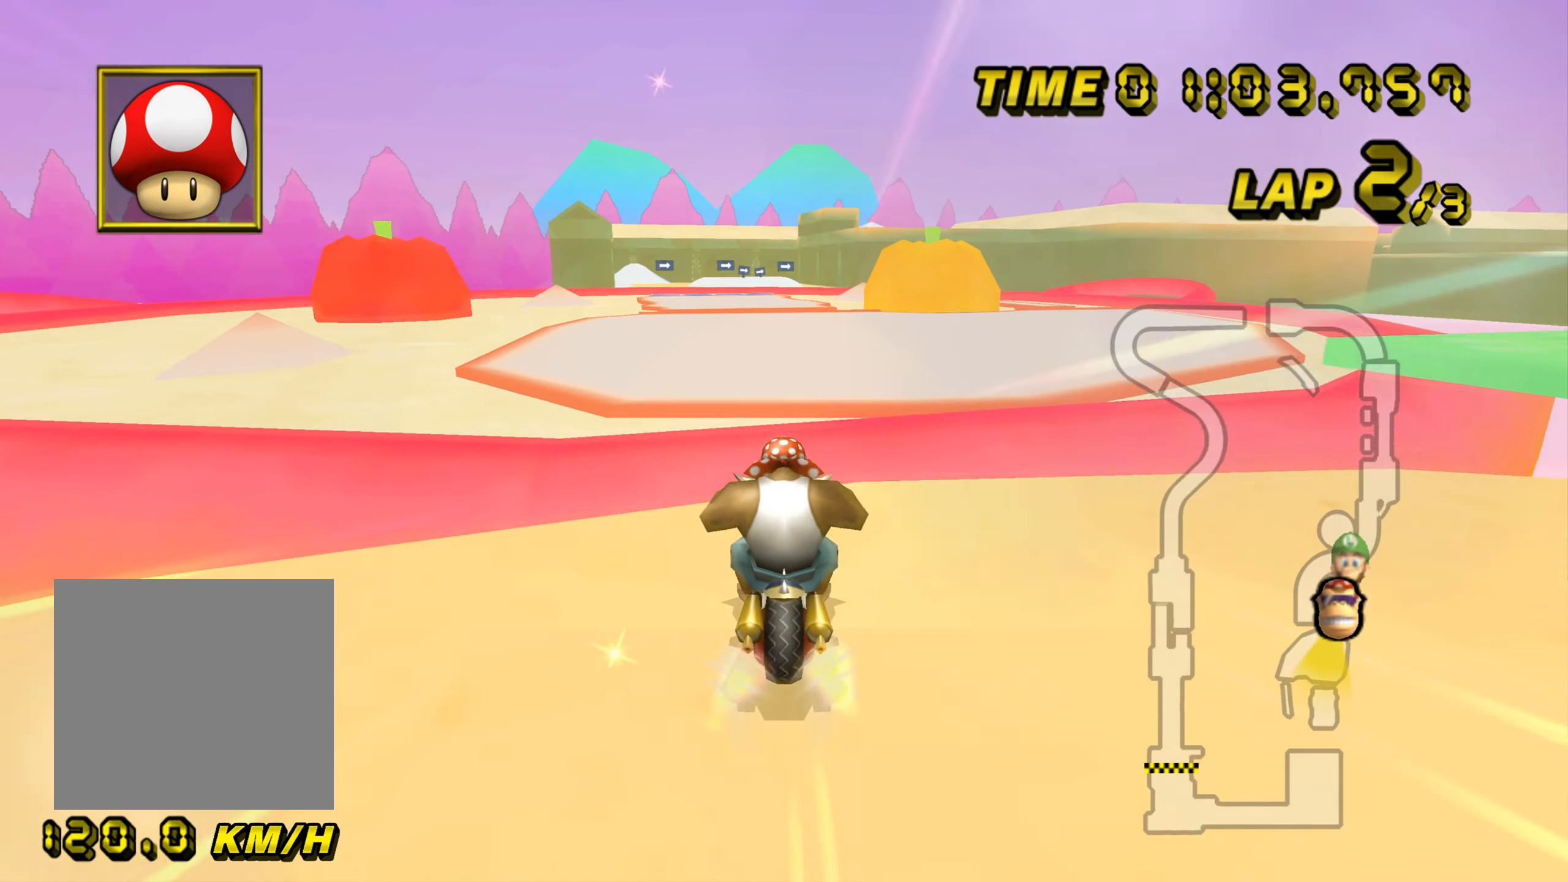
{"buttons": ["A"], "left_stick": "up", "events": [[133, "left_stick", "up"]]}
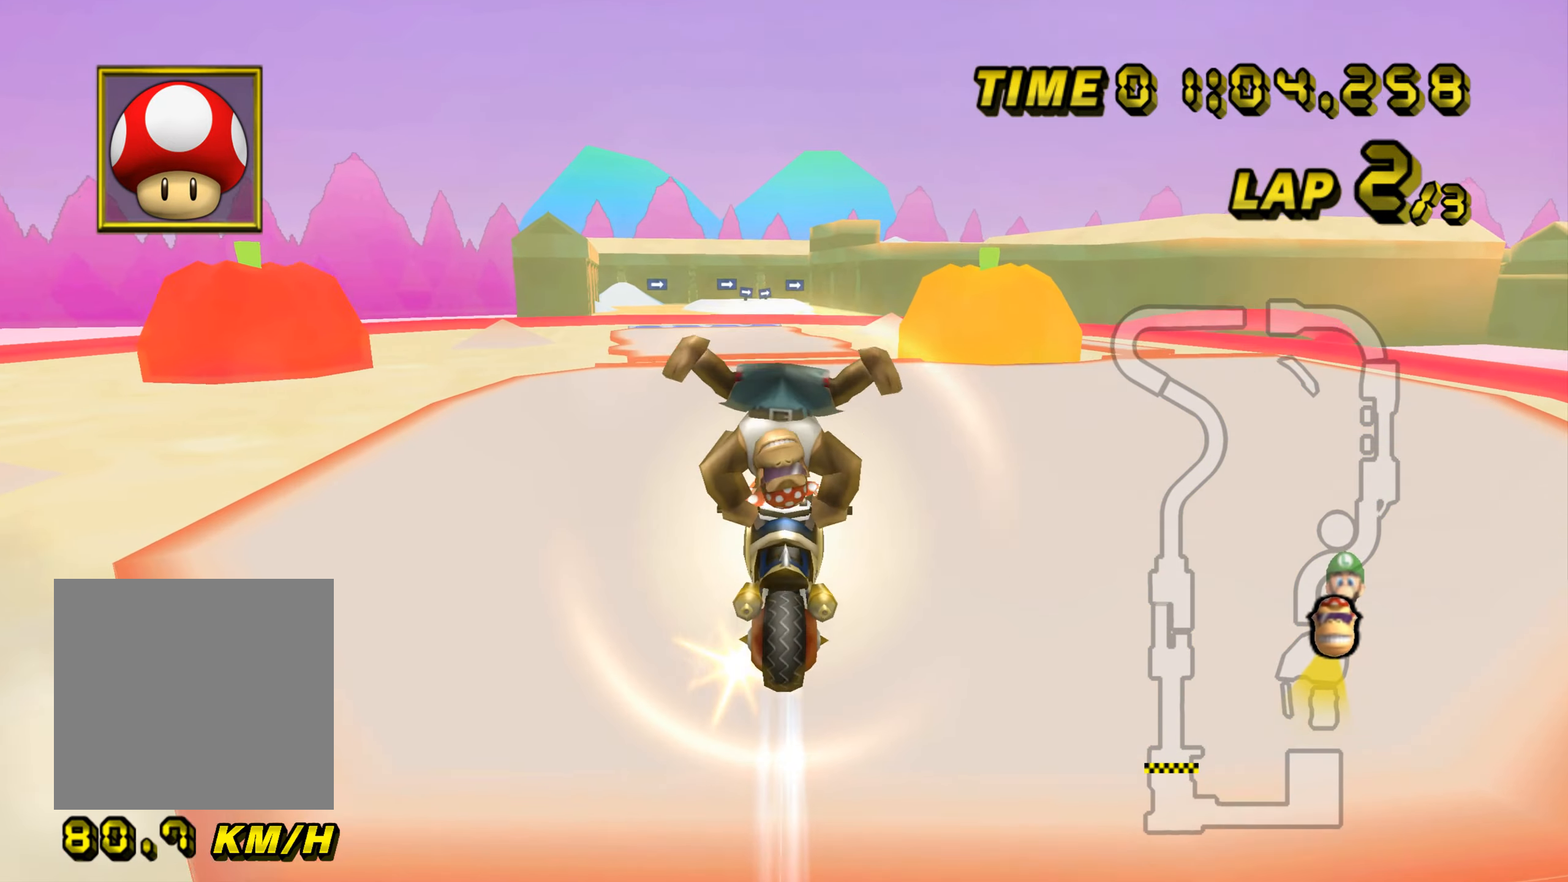
{"buttons": ["A"], "left_stick": "up", "events": []}
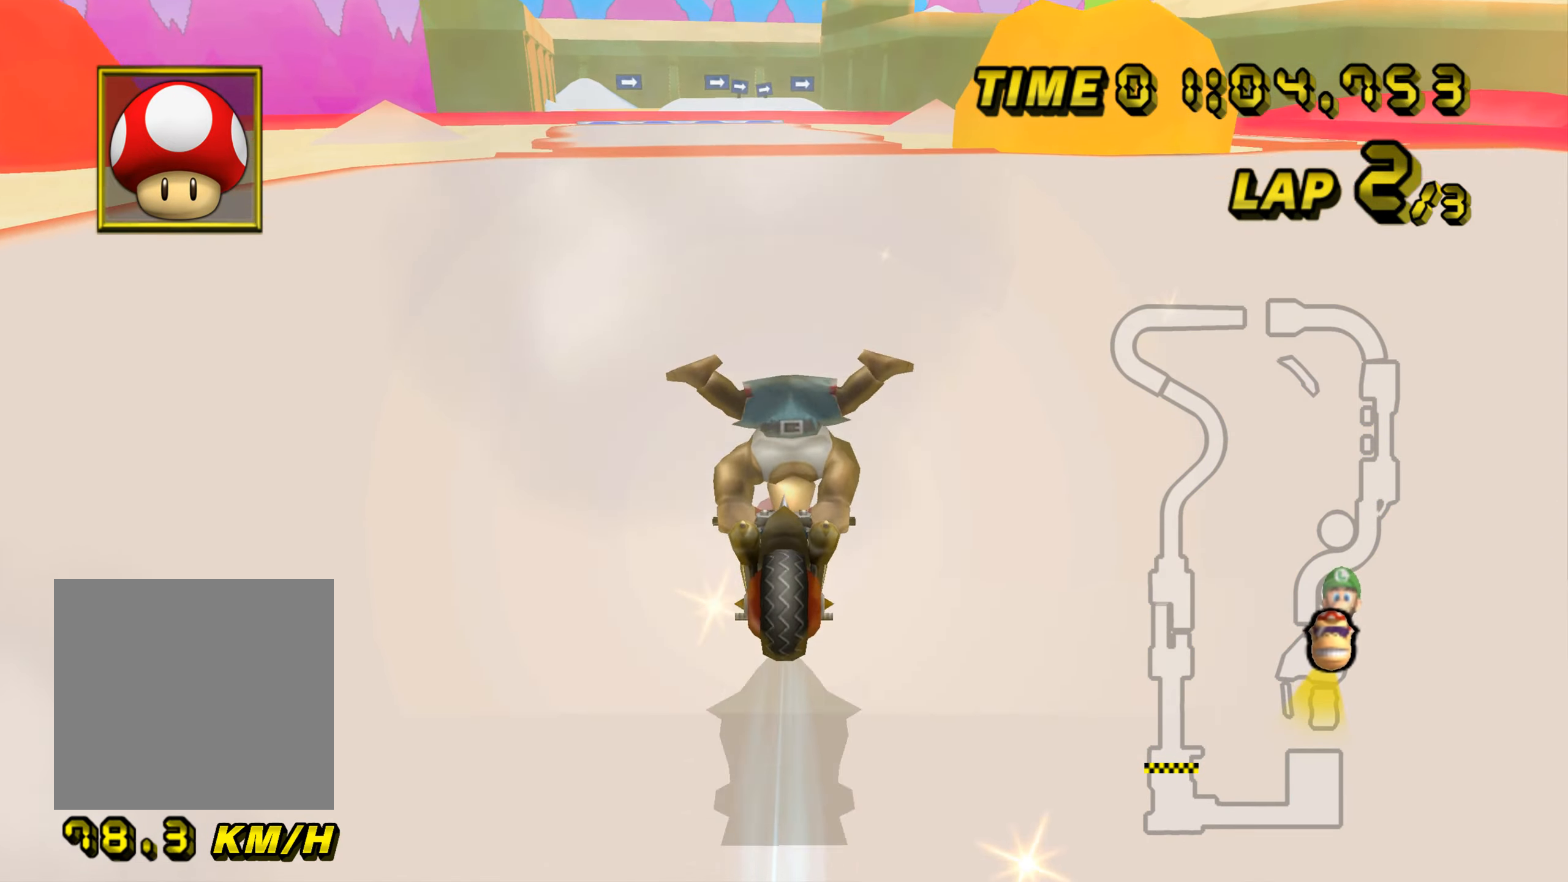
{"buttons": ["A"], "left_stick": "left", "events": [[267, "left_stick", "center"], [367, "left_stick", "left"]]}
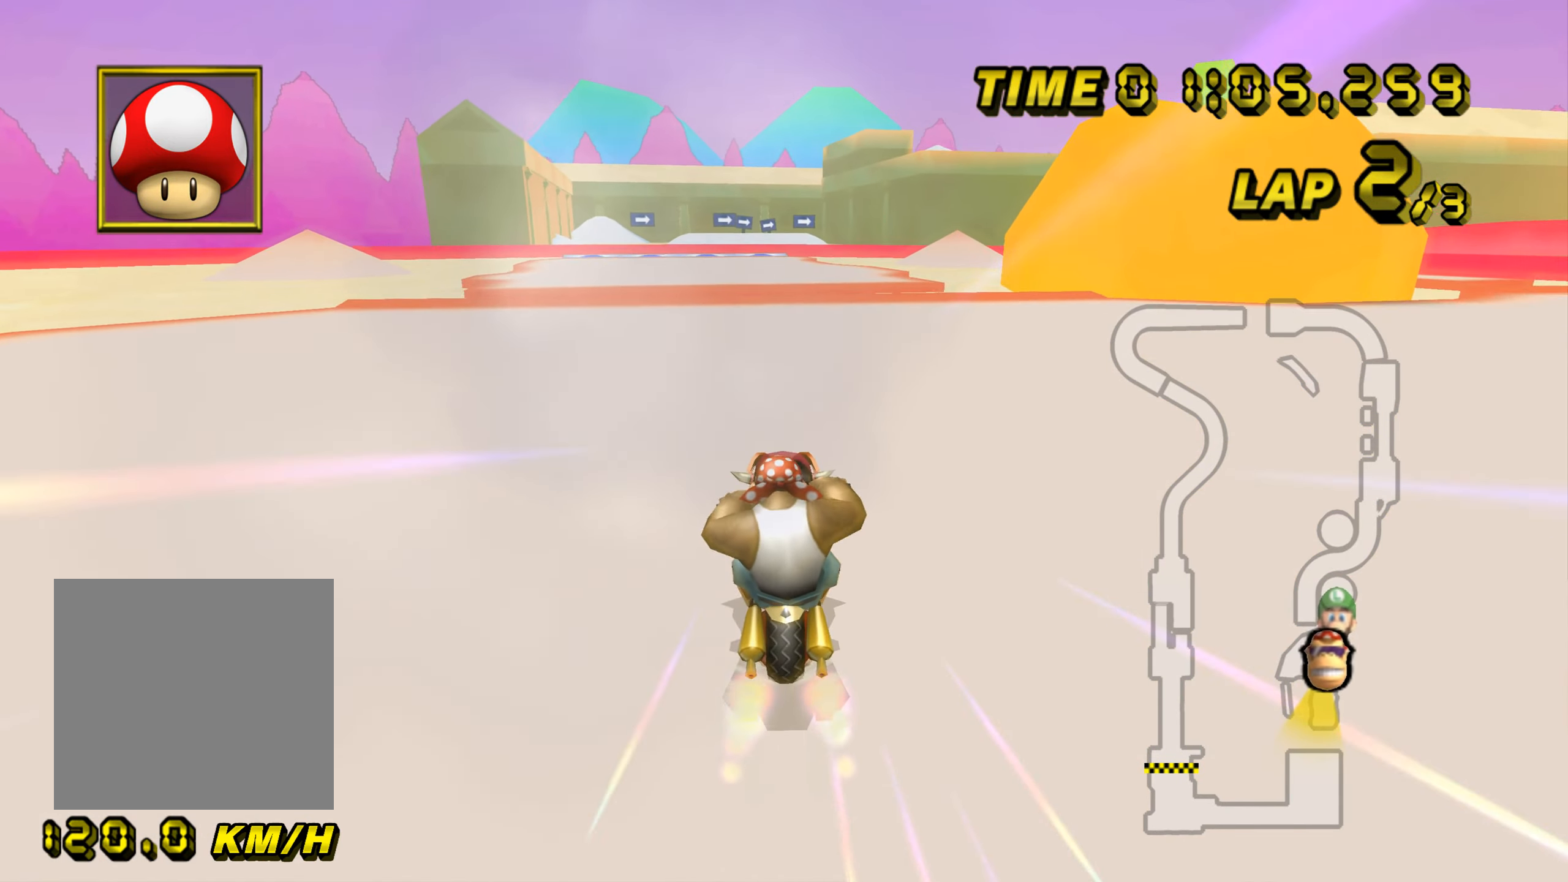
{"buttons": ["A"], "left_stick": "center", "events": [[216, "left_stick", "center"]]}
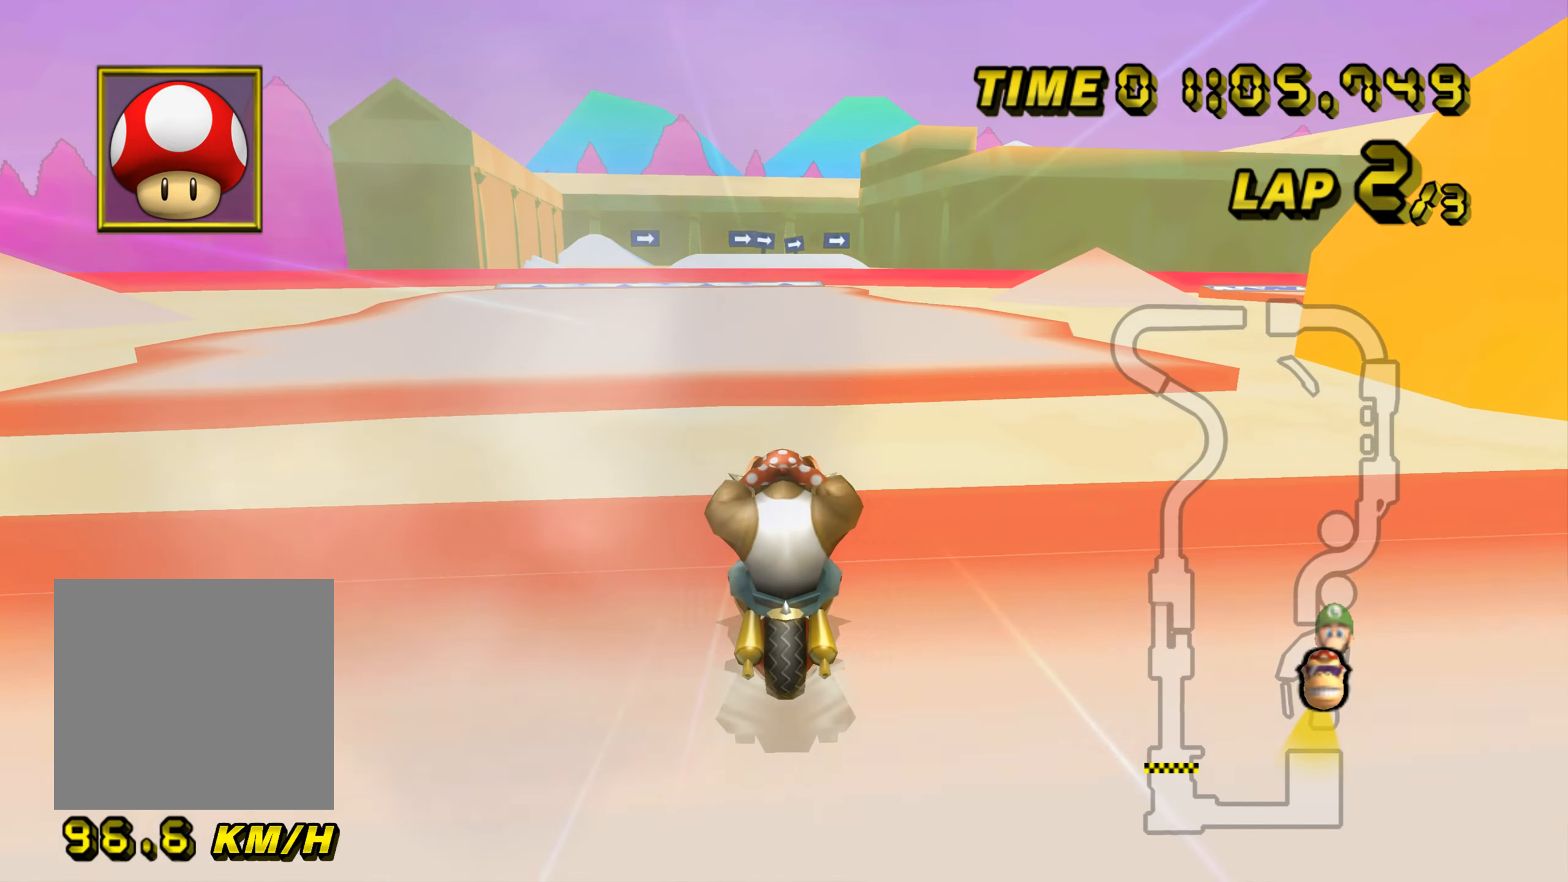
{"buttons": ["A"], "left_stick": "down", "events": [[67, "left_stick", "down"]]}
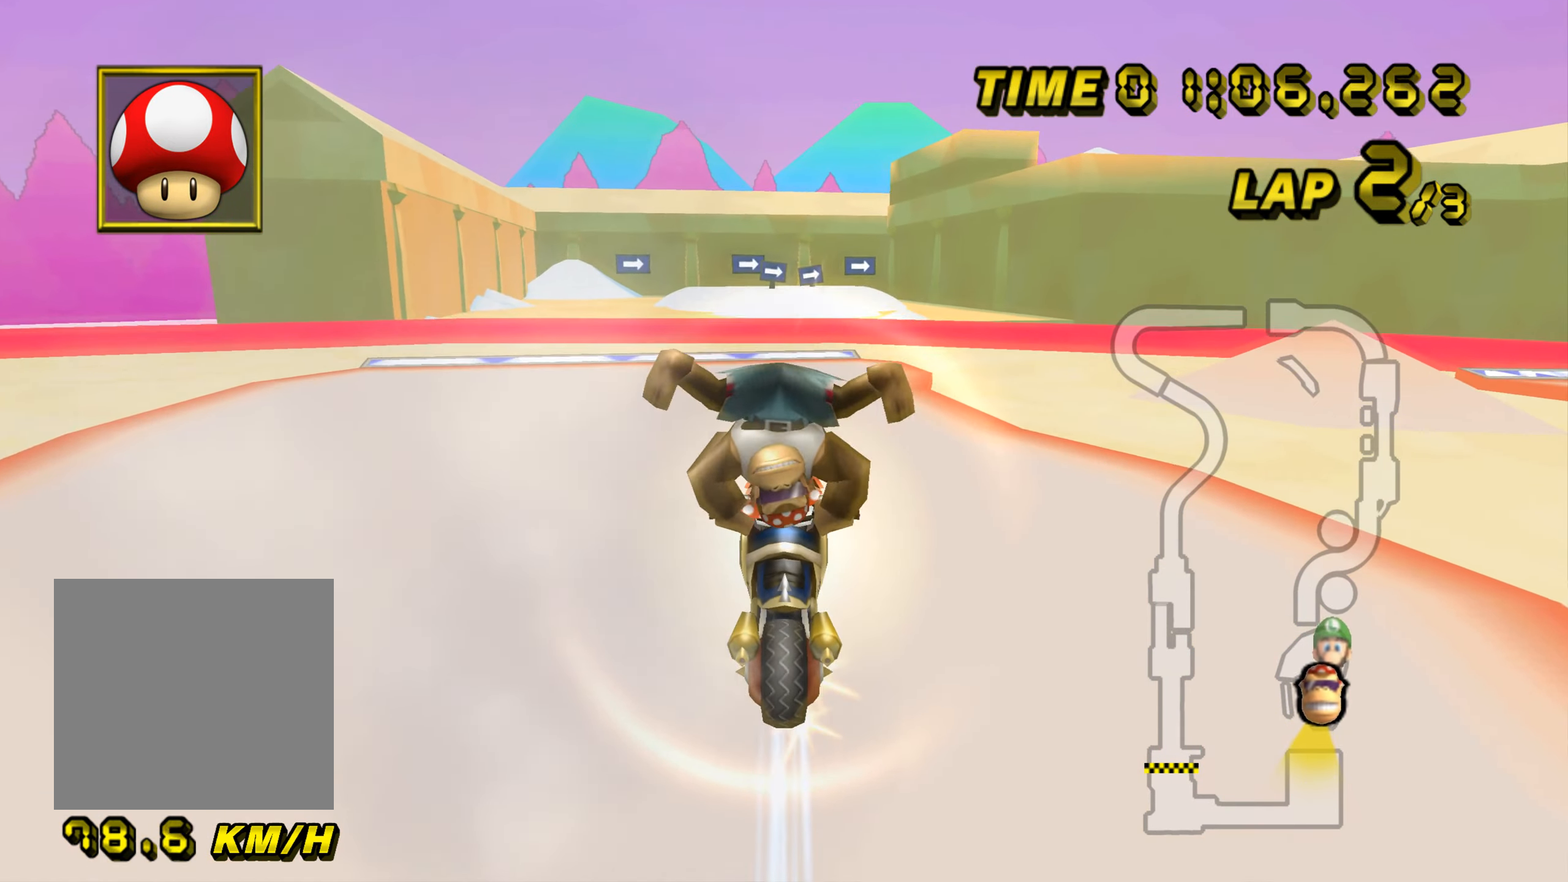
{"buttons": ["A"], "left_stick": "right", "events": [[300, "left_stick", "center"], [500, "left_stick", "right"]]}
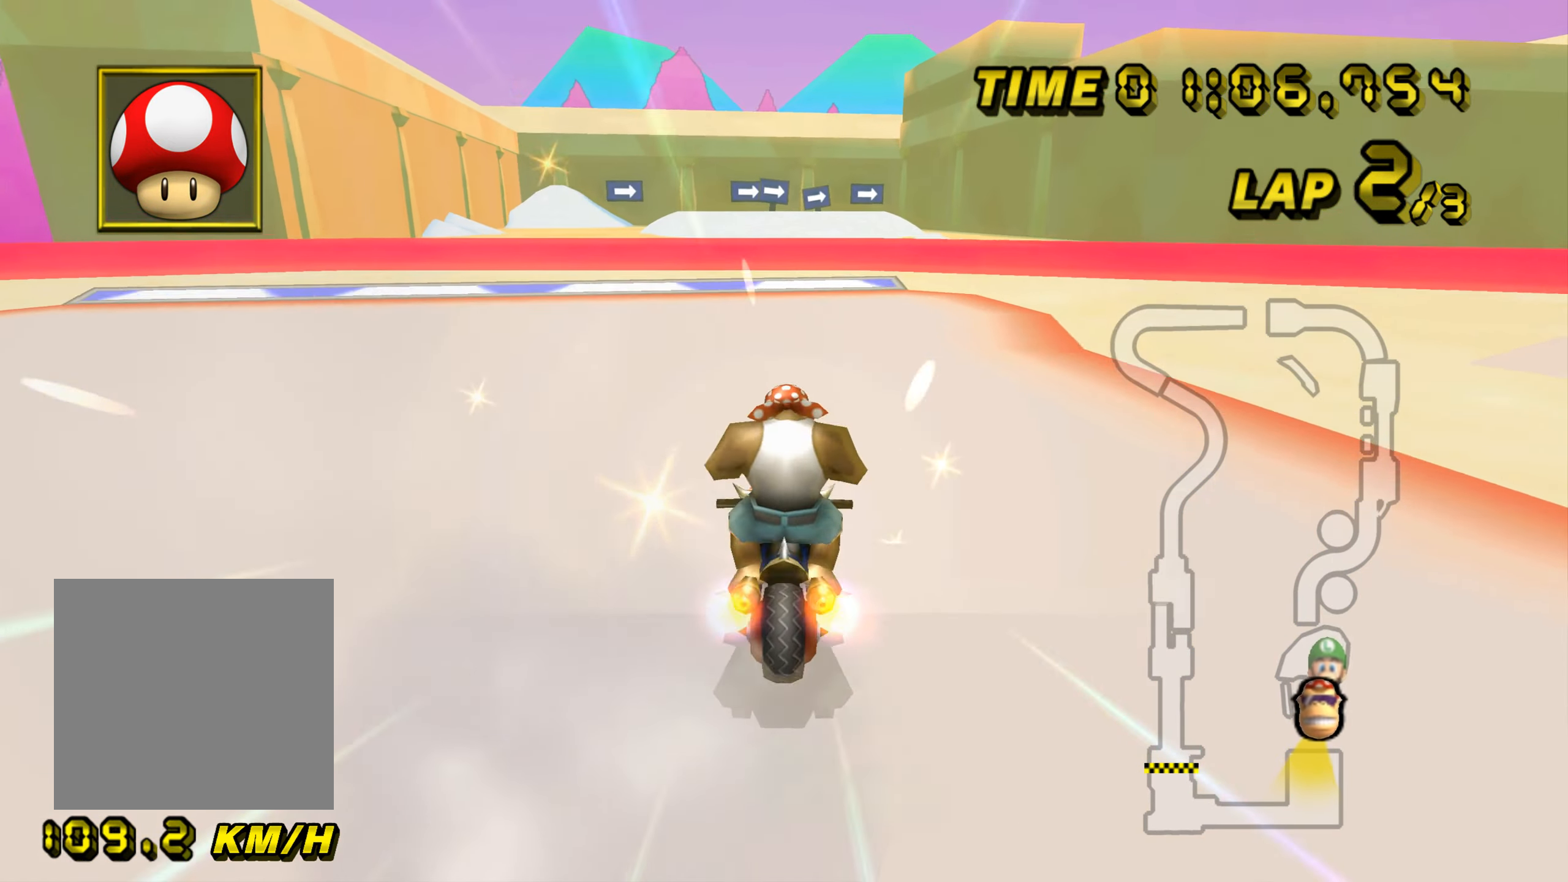
{"buttons": ["A", "B"], "left_stick": "right", "events": [[134, "left_stick", "center"], [334, "B", "down"], [351, "left_stick", "right"]]}